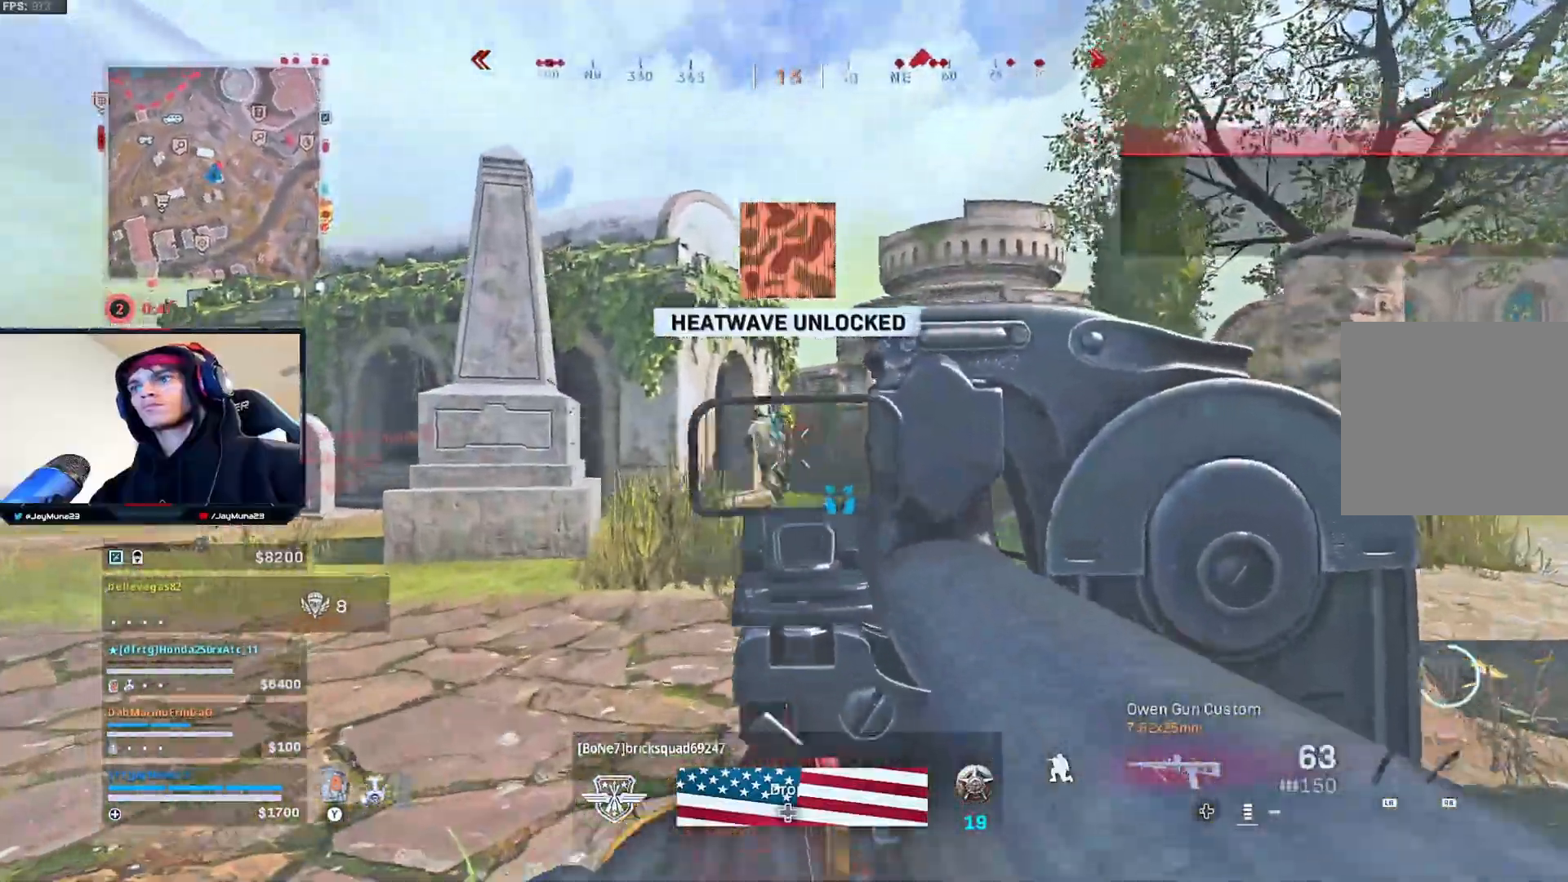
Gameplay with a controller (Xbox layout); each line is a JSON object with the inputs held at the frame after it. "events" lists button and stick changes between this image and that frame as [ms after this image, input, new state], when the widget could be followed in between.
{"buttons": [], "left_stick": "up", "right_stick": "center", "events": [[67, "L2", "up"], [100, "L3", "down"], [100, "R2", "up"], [233, "L3", "up"], [300, "L3", "down"], [333, "right_stick", "center"], [450, "L3", "up"]]}
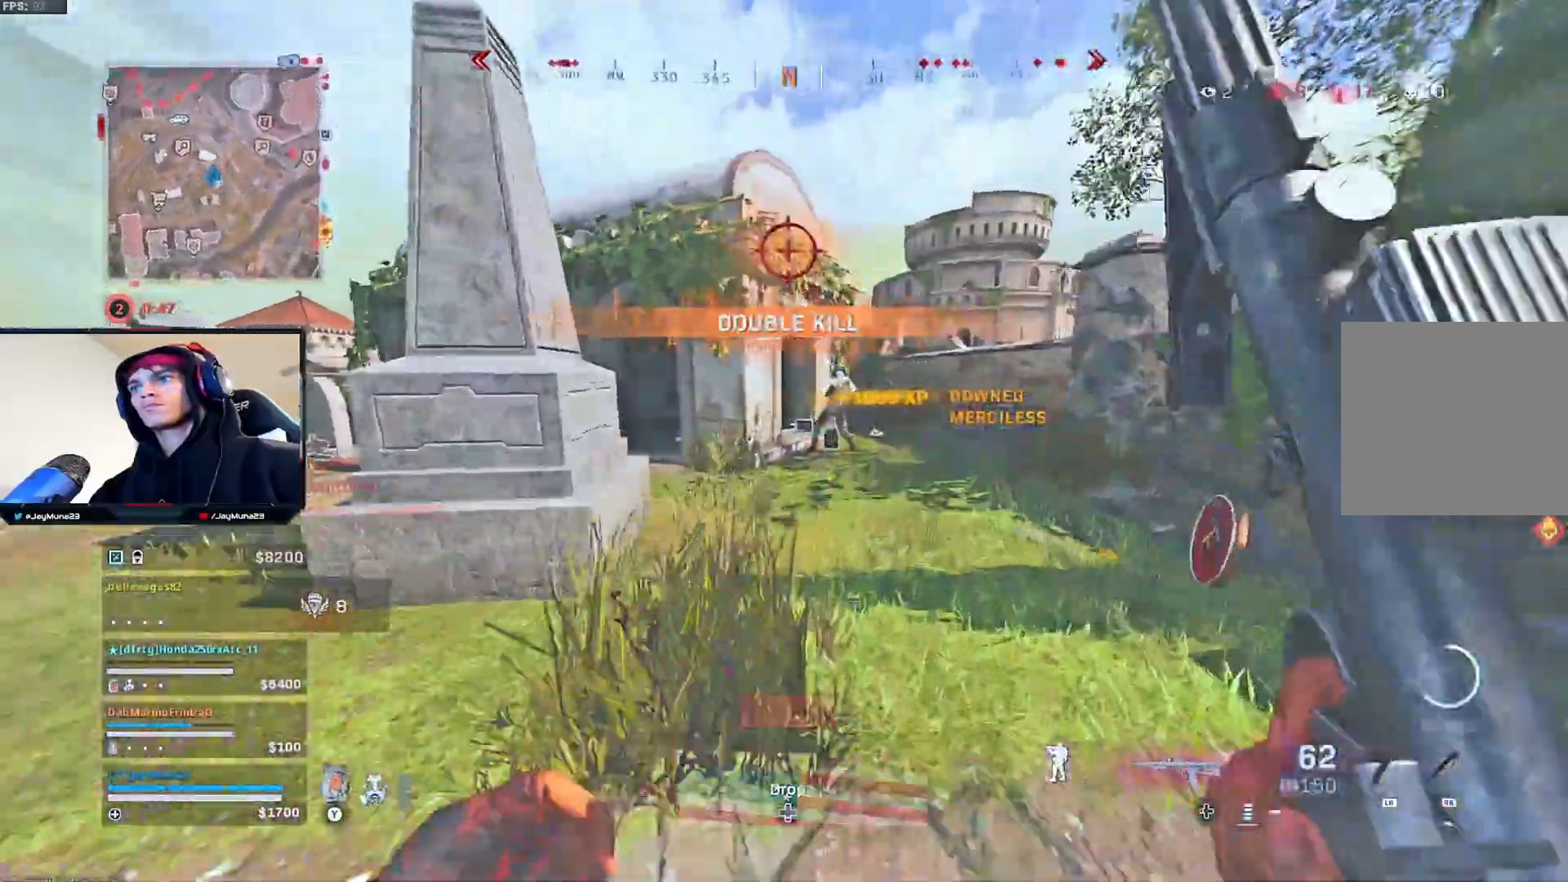
{"buttons": [], "left_stick": "up", "right_stick": "center", "events": [[383, "R3", "down"], [467, "R3", "up"]]}
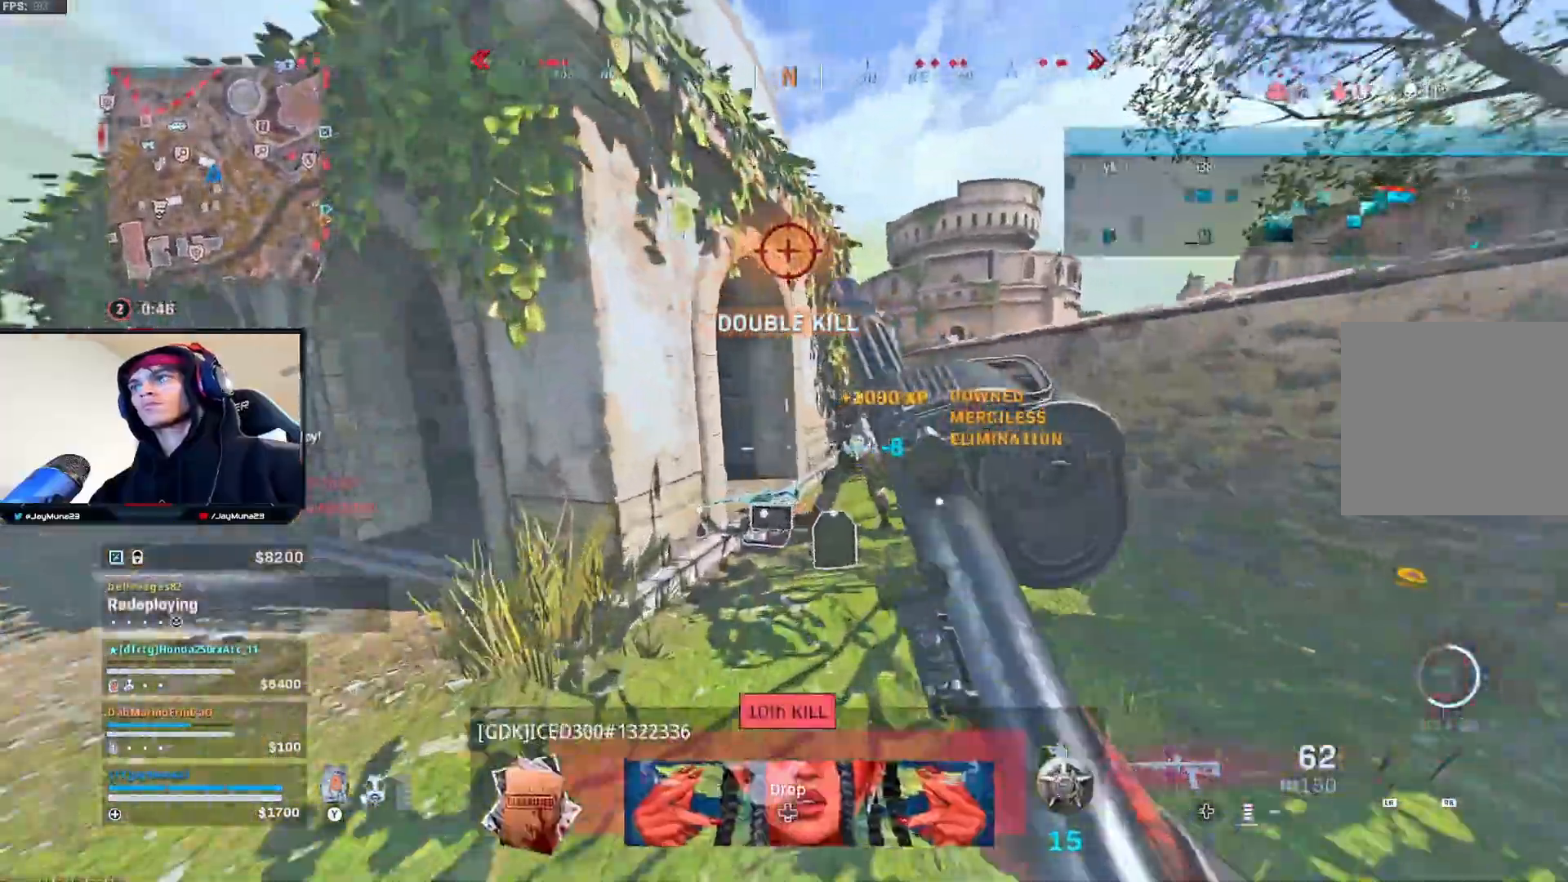
{"buttons": ["L3"], "left_stick": "up-left", "right_stick": "center", "events": [[33, "right_stick", "right"], [117, "right_stick", "left"], [200, "R3", "down"], [283, "R3", "up"], [317, "right_stick", "center"], [433, "A", "down"], [433, "L3", "down"], [433, "left_stick", "up-left"], [467, "A", "up"]]}
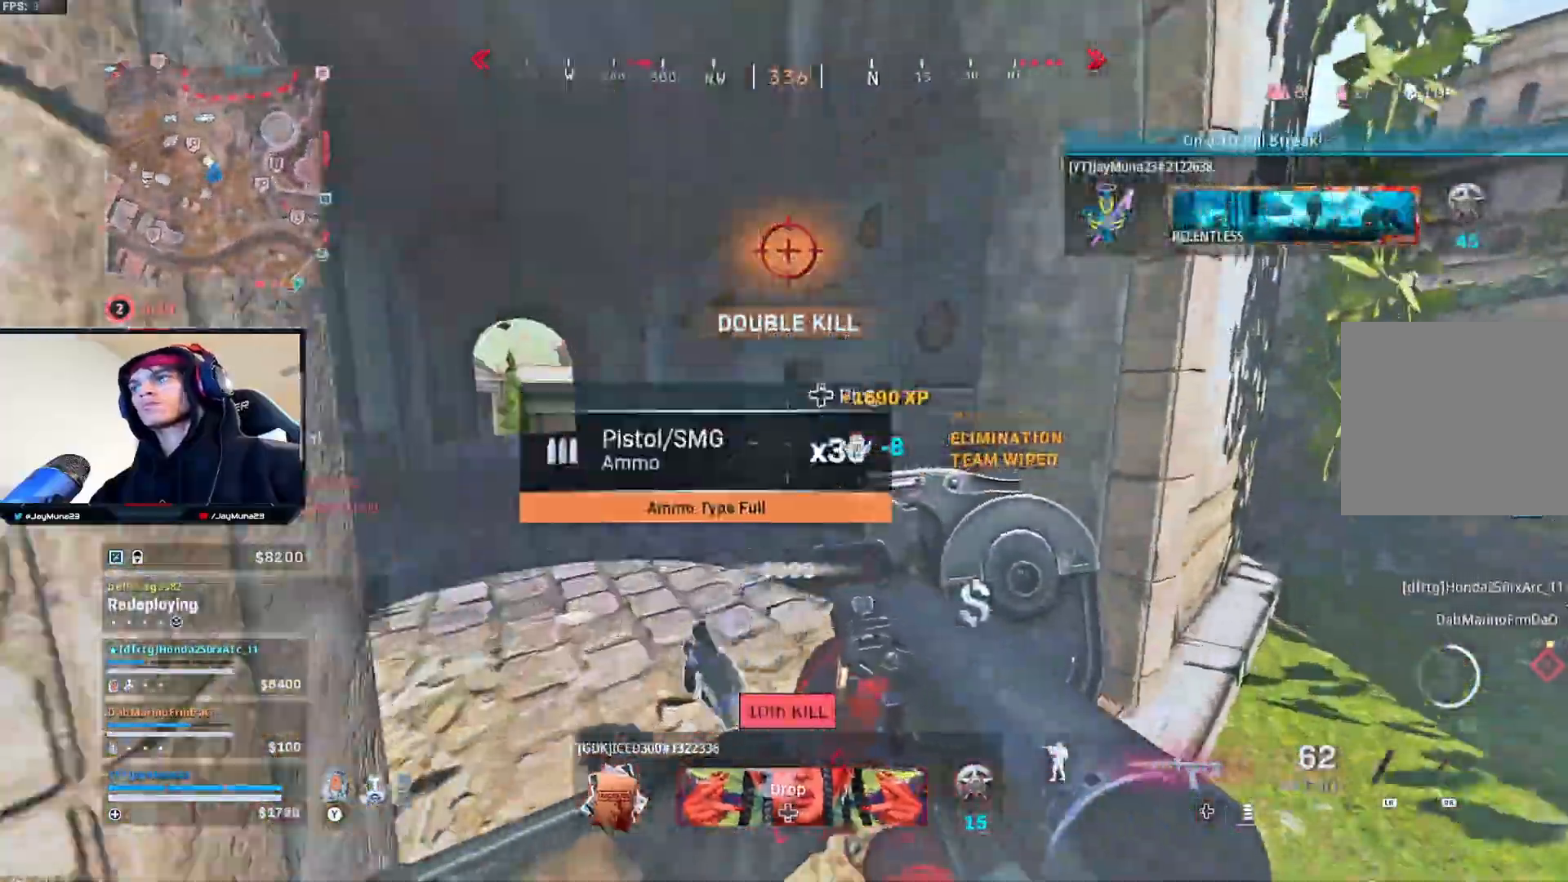
{"buttons": [], "left_stick": "down-left", "right_stick": "left", "events": [[67, "L3", "up"], [133, "Y", "down"], [200, "Y", "up"], [333, "right_stick", "left"], [367, "left_stick", "down-left"]]}
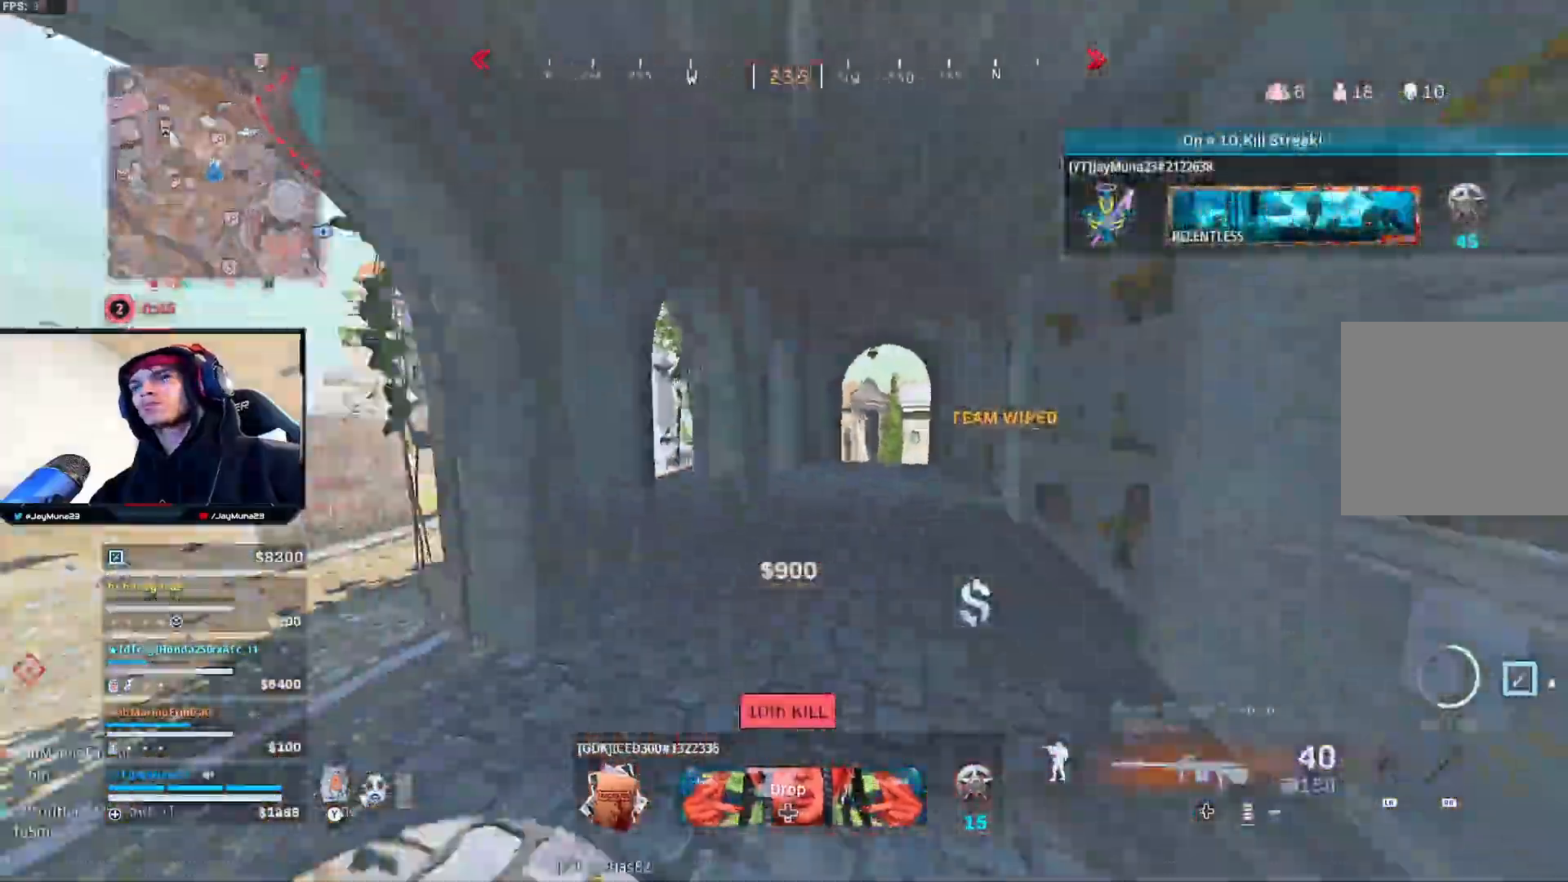
{"buttons": [], "left_stick": "up", "right_stick": "center", "events": [[183, "left_stick", "up-left"], [200, "right_stick", "center"], [300, "Y", "down"], [350, "Y", "up"], [400, "Y", "down"], [483, "Y", "up"], [483, "left_stick", "up"]]}
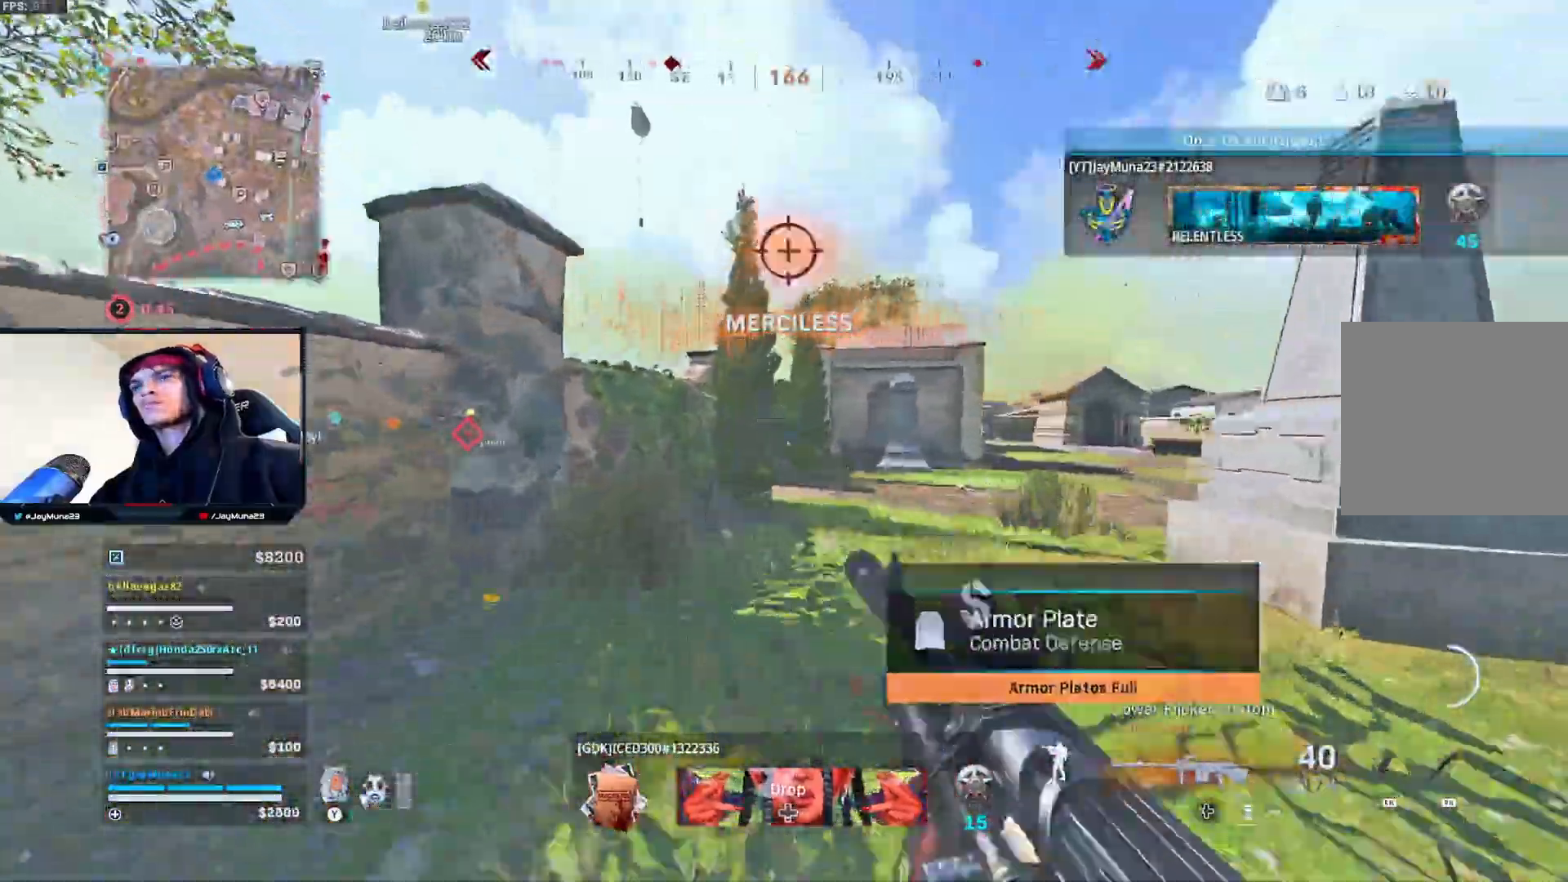
{"buttons": [], "left_stick": "up-right", "right_stick": "center", "events": [[117, "L3", "down"], [117, "left_stick", "up-right"], [250, "L3", "up"]]}
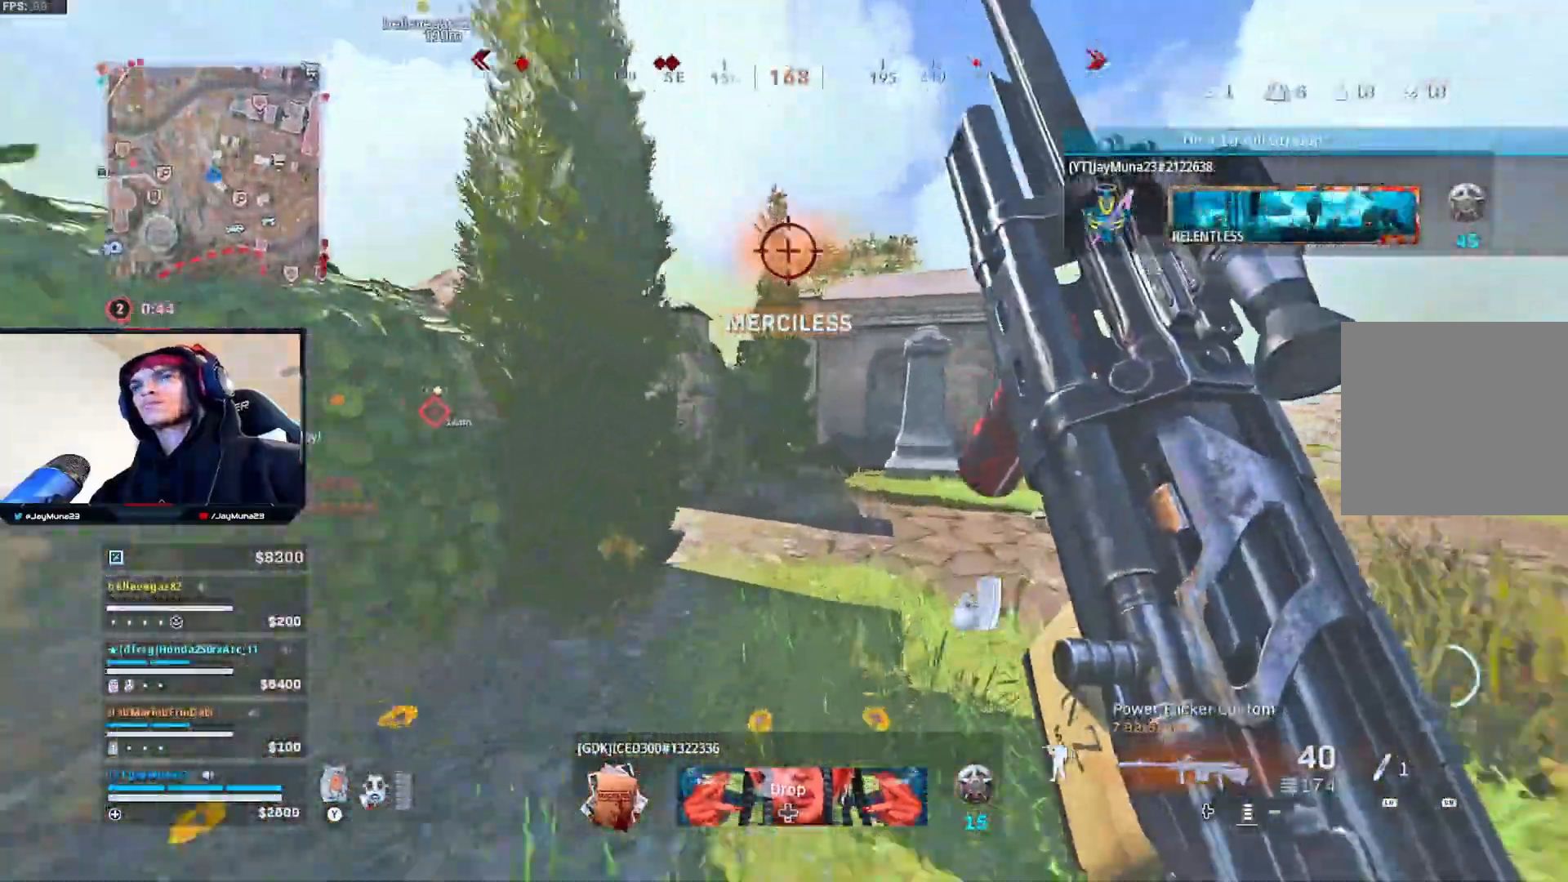
{"buttons": ["A", "L3"], "left_stick": "up", "right_stick": "center", "events": [[83, "R3", "down"], [133, "right_stick", "left"], [167, "R3", "up"], [300, "R3", "down"], [383, "R3", "up"], [433, "left_stick", "up"], [433, "right_stick", "center"], [467, "L3", "down"], [500, "A", "down"]]}
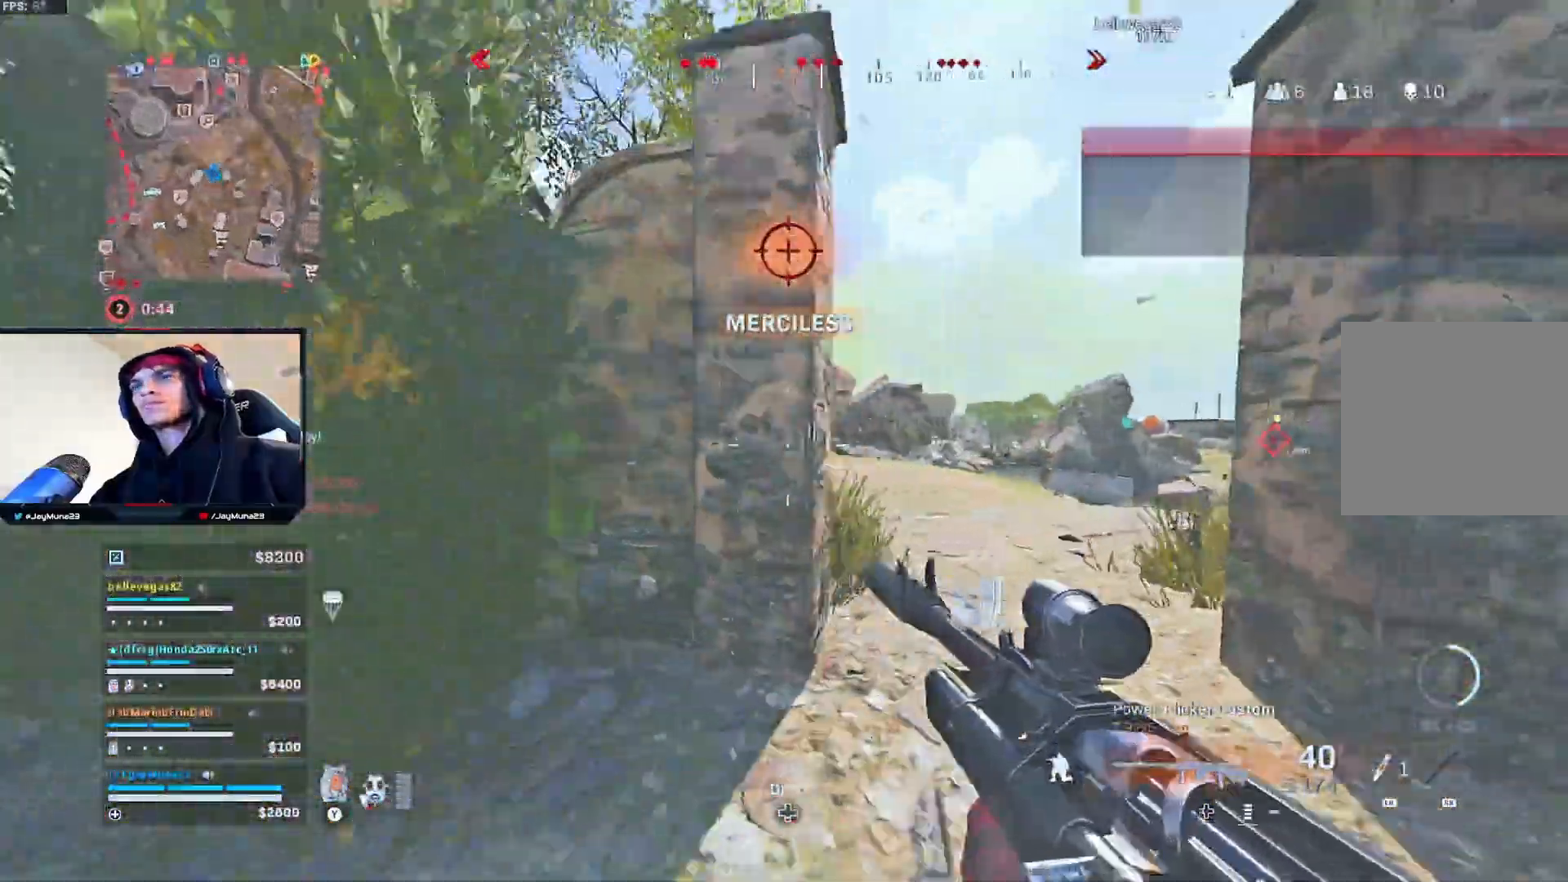
{"buttons": [], "left_stick": "up", "right_stick": "center", "events": [[67, "A", "up"], [83, "L3", "up"], [150, "L3", "down"], [300, "L3", "up"]]}
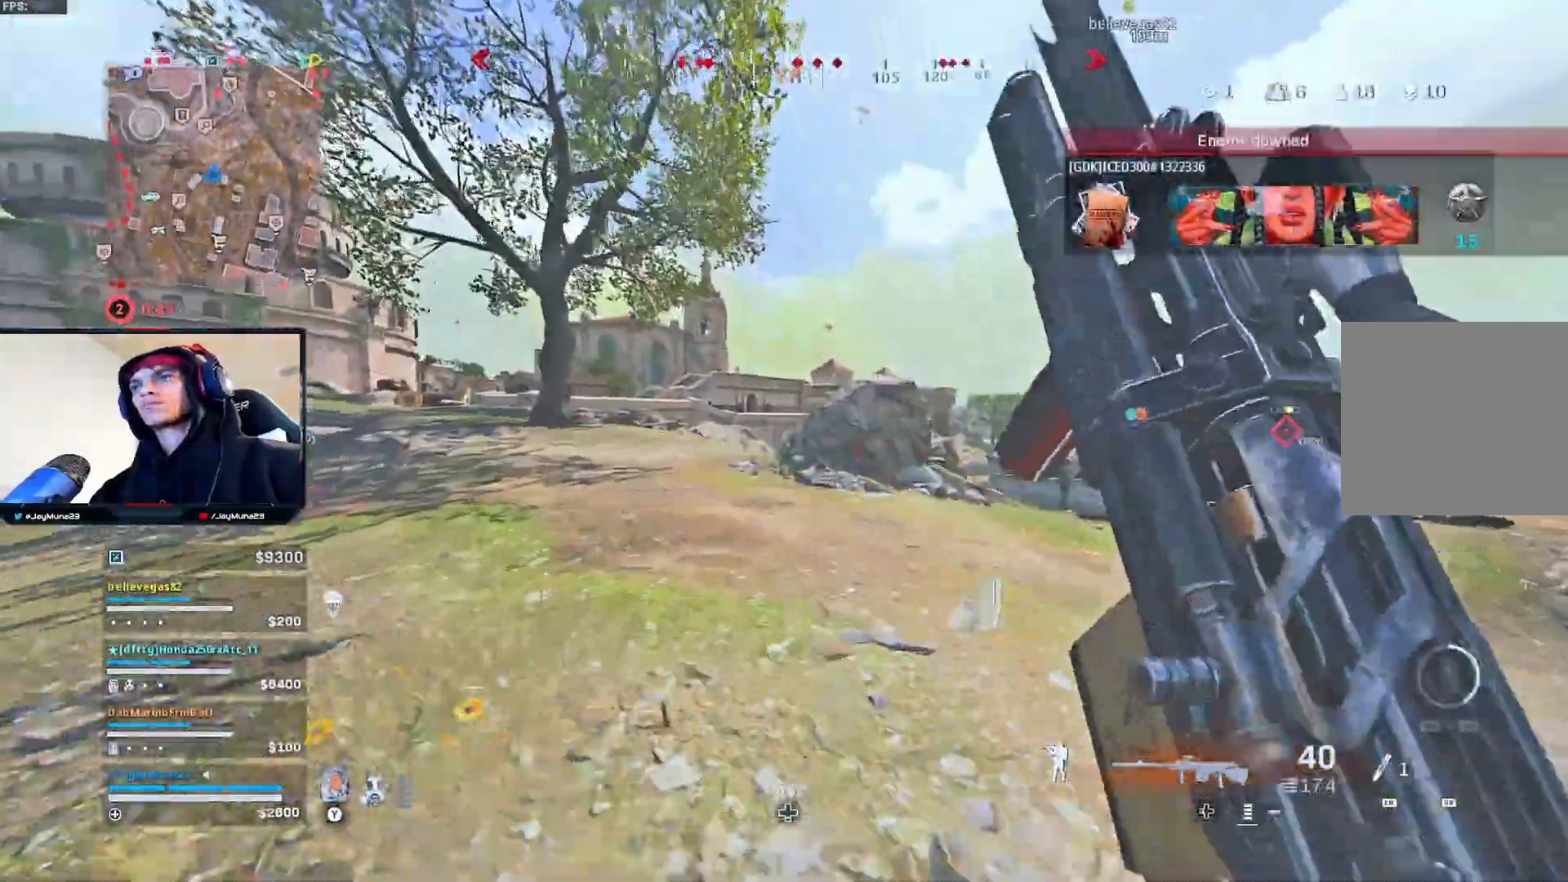
{"buttons": ["A", "X"], "left_stick": "up-left", "right_stick": "center", "events": [[67, "left_stick", "up-left"], [450, "A", "down"], [450, "X", "down"]]}
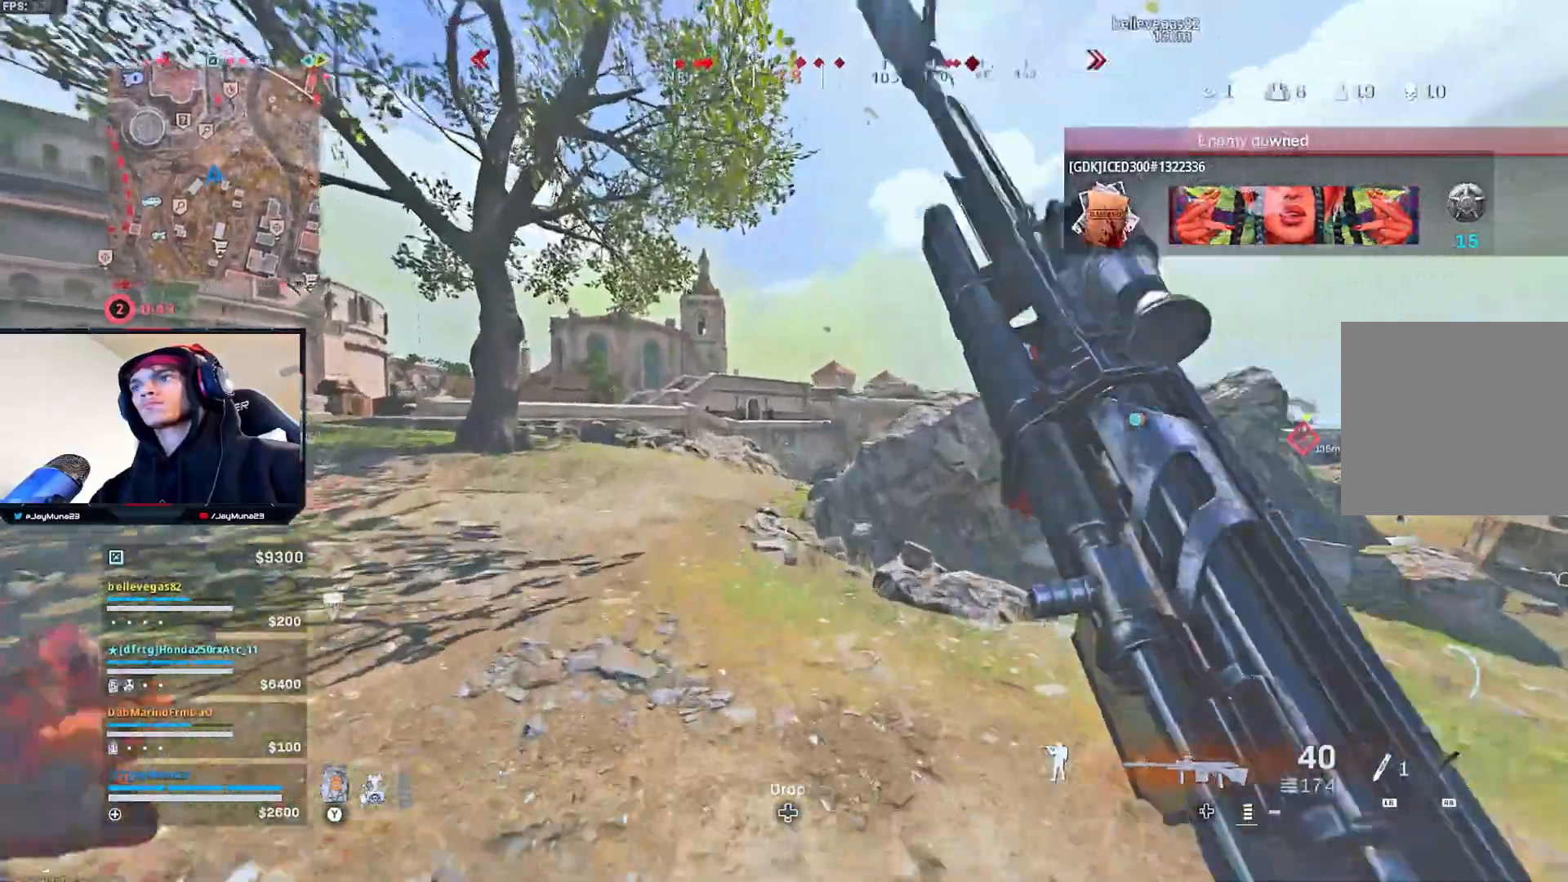
{"buttons": [], "left_stick": "left", "right_stick": "right", "events": [[33, "A", "up"], [33, "X", "up"], [67, "left_stick", "left"], [217, "R3", "down"], [283, "R3", "up"], [500, "right_stick", "right"]]}
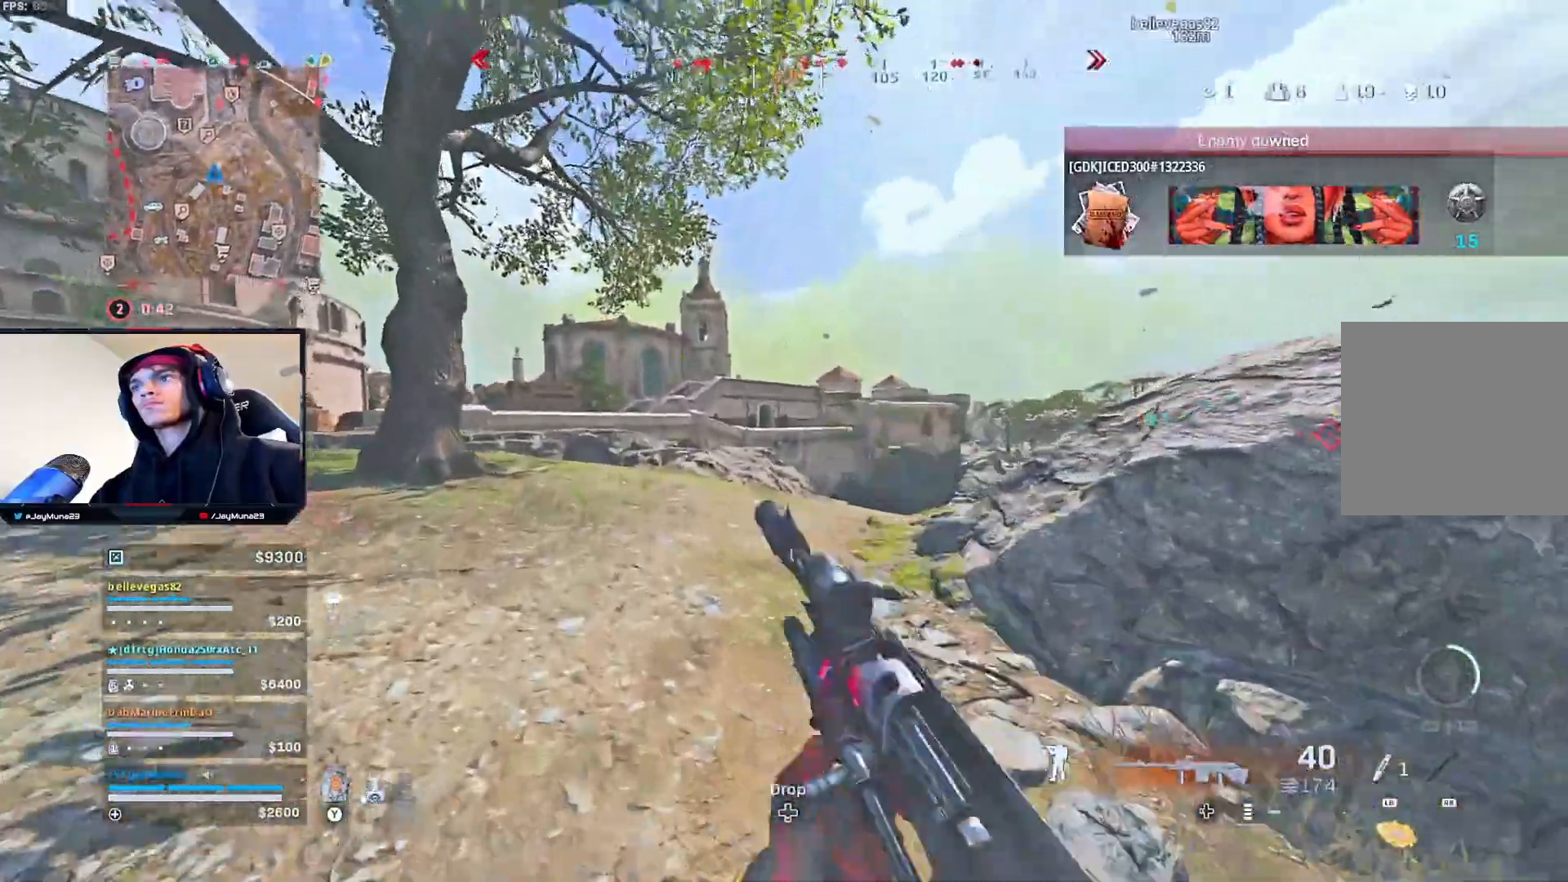
{"buttons": [], "left_stick": "left", "right_stick": "center", "events": [[150, "right_stick", "center"], [167, "R3", "down"], [233, "R3", "up"], [350, "A", "down"], [433, "A", "up"]]}
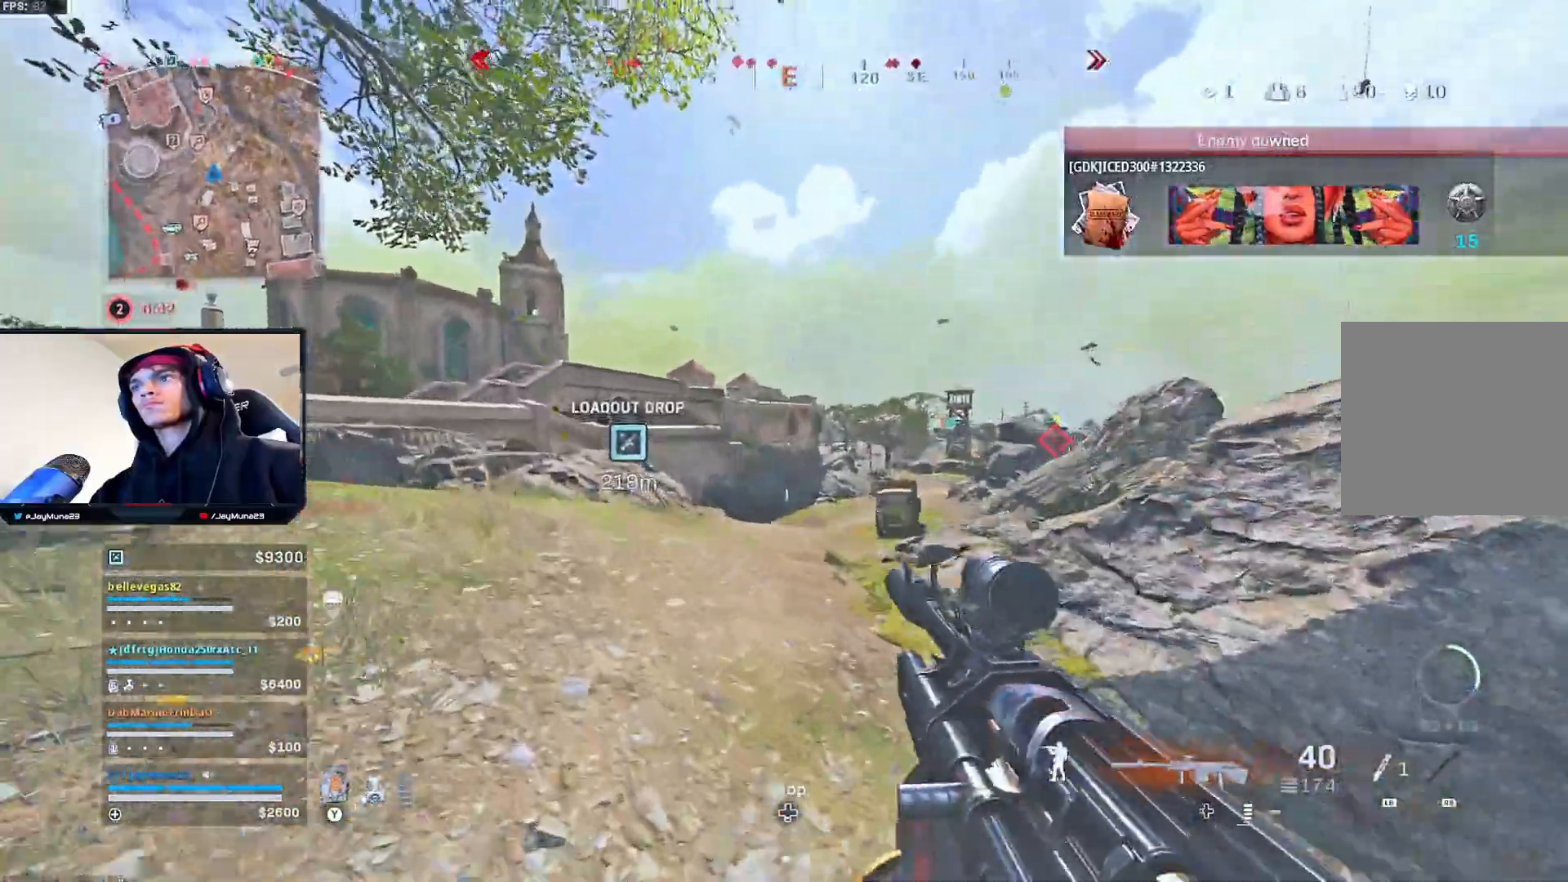
{"buttons": [], "left_stick": "right", "right_stick": "right", "events": [[250, "right_stick", "right"], [367, "left_stick", "down-right"], [467, "left_stick", "right"]]}
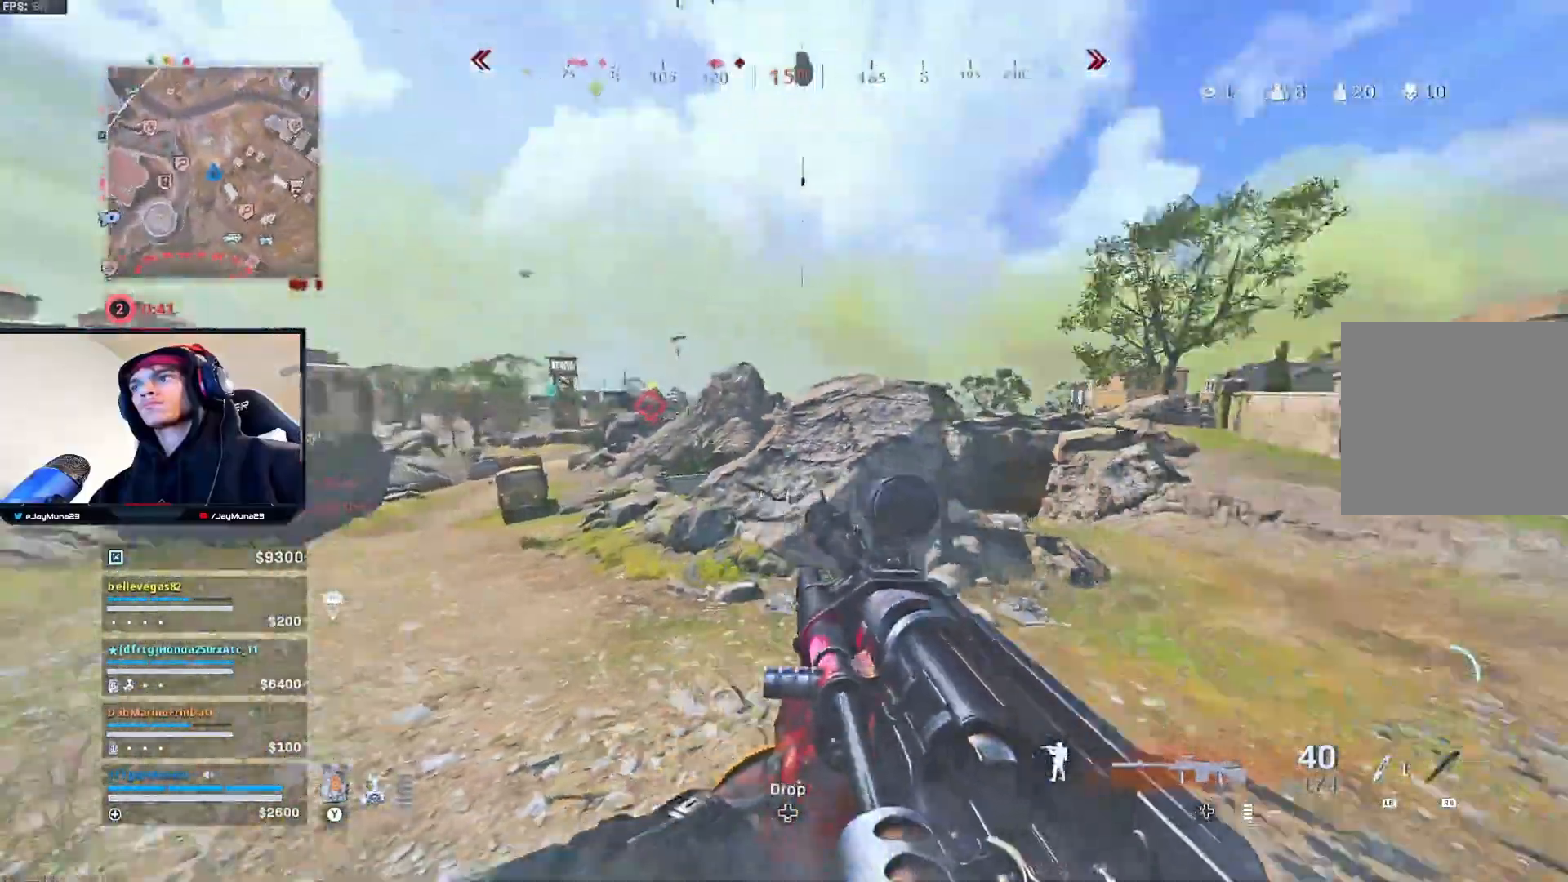
{"buttons": [], "left_stick": "up", "right_stick": "center", "events": [[17, "left_stick", "up-right"], [50, "L3", "down"], [100, "left_stick", "up"], [100, "right_stick", "center"], [150, "right_stick", "left"], [250, "right_stick", "center"], [350, "L3", "up"]]}
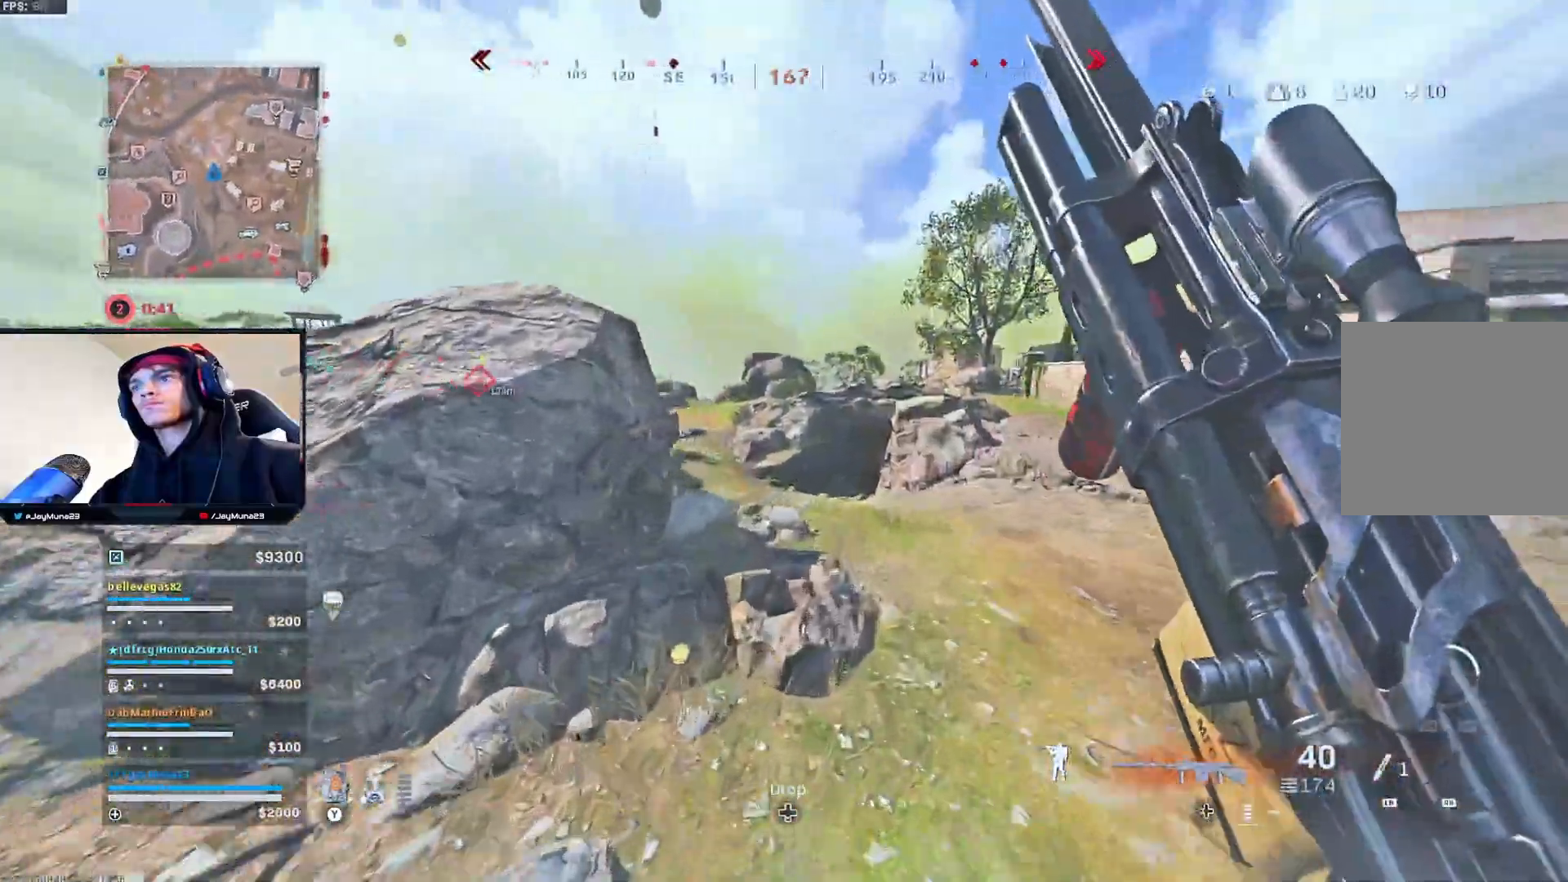
{"buttons": [], "left_stick": "up-left", "right_stick": "center", "events": [[383, "left_stick", "up-left"]]}
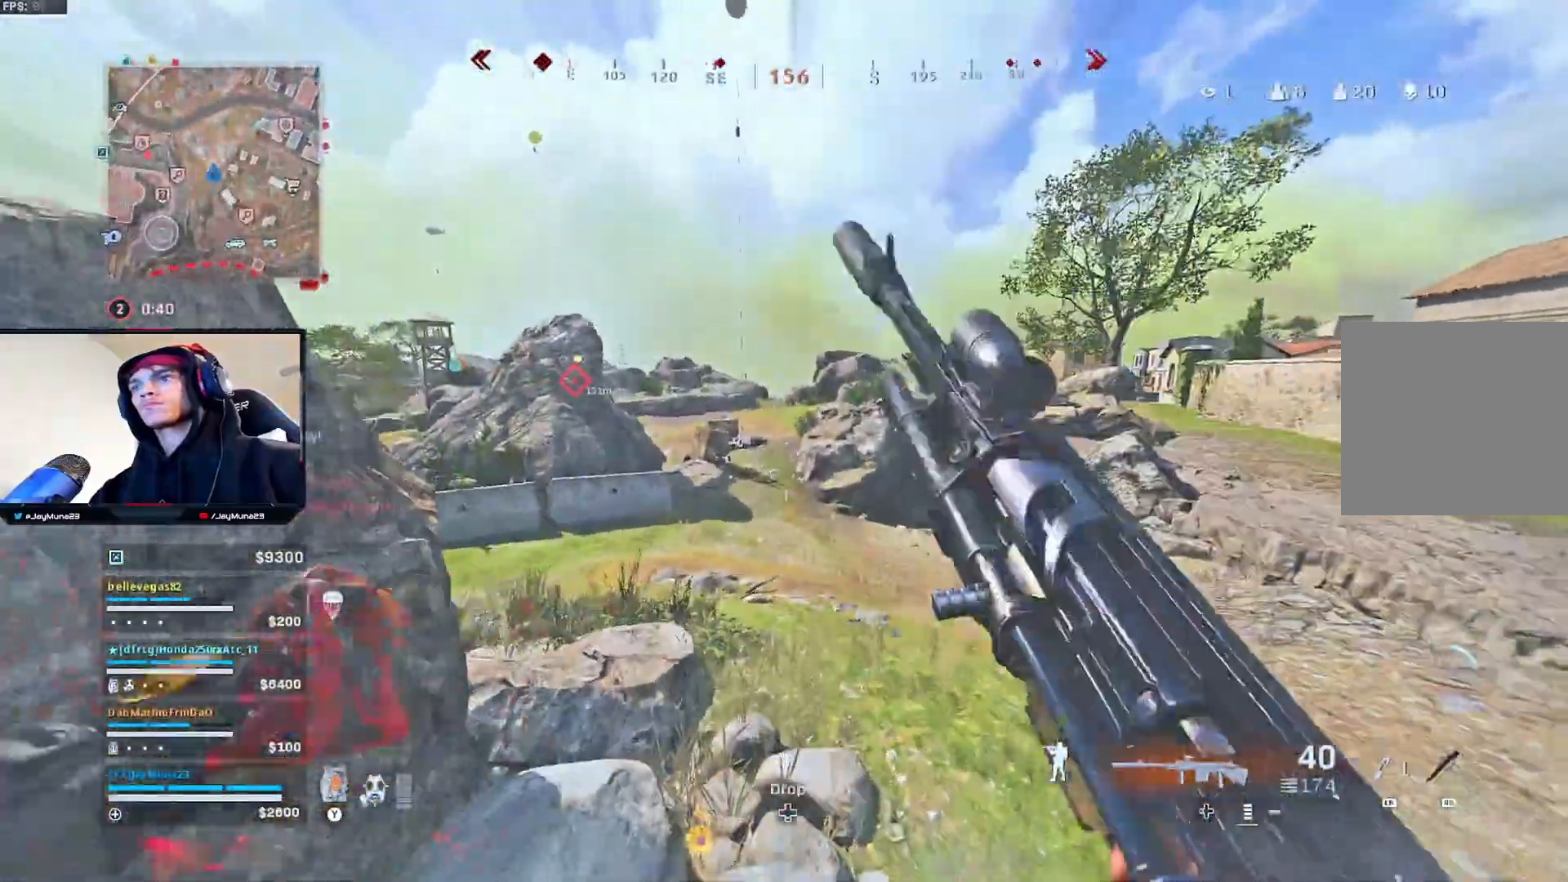
{"buttons": [], "left_stick": "center", "right_stick": "center", "events": [[17, "left_stick", "center"]]}
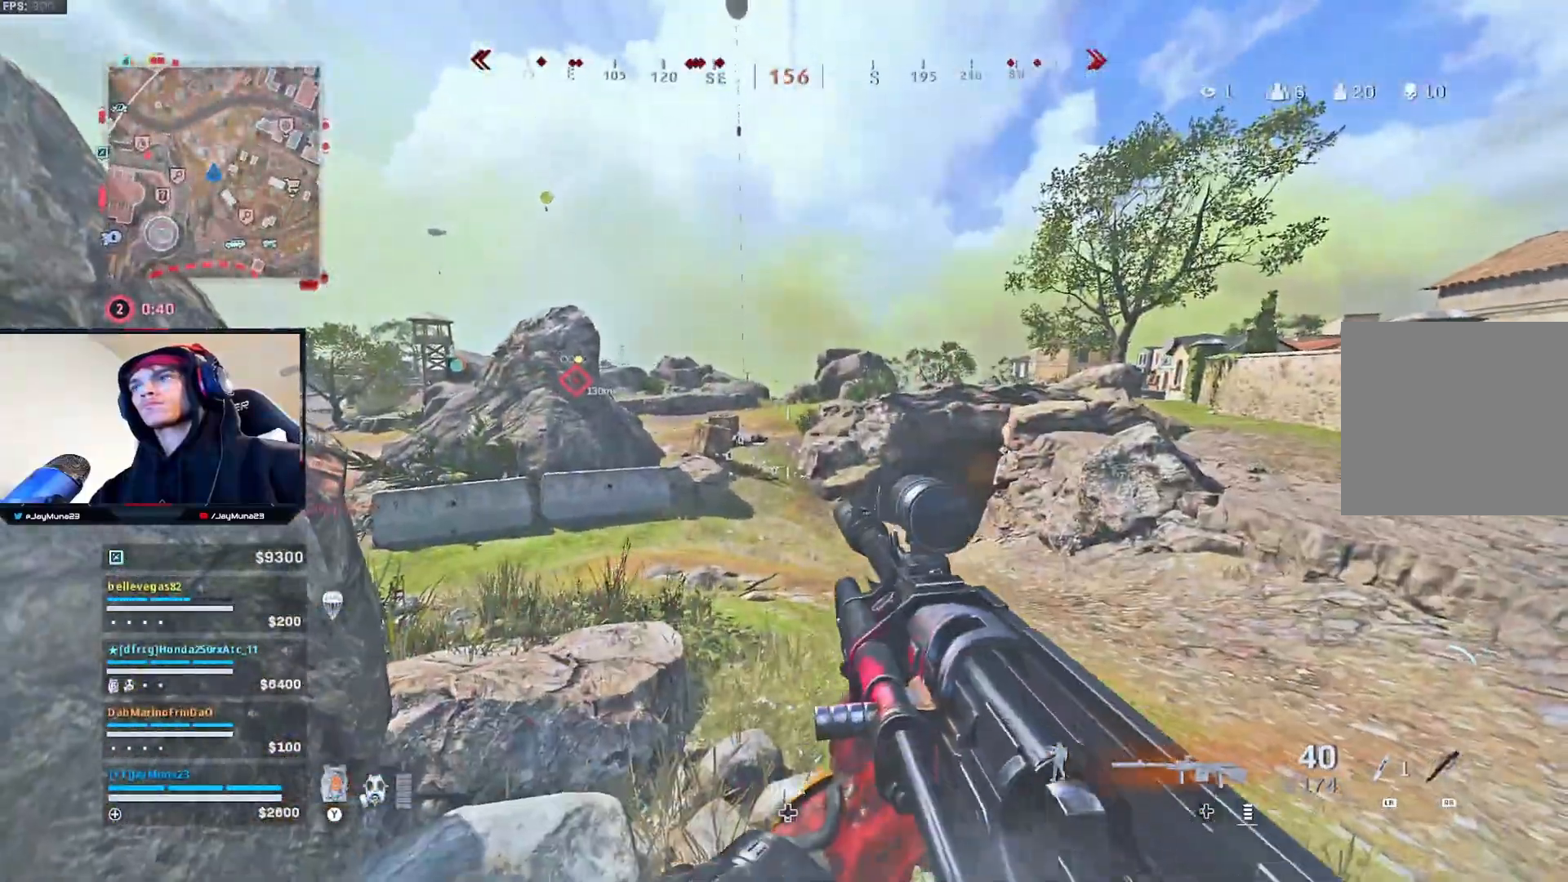
{"buttons": [], "left_stick": "center", "right_stick": "left", "events": [[33, "Y", "down"], [117, "Y", "up"], [300, "right_stick", "left"]]}
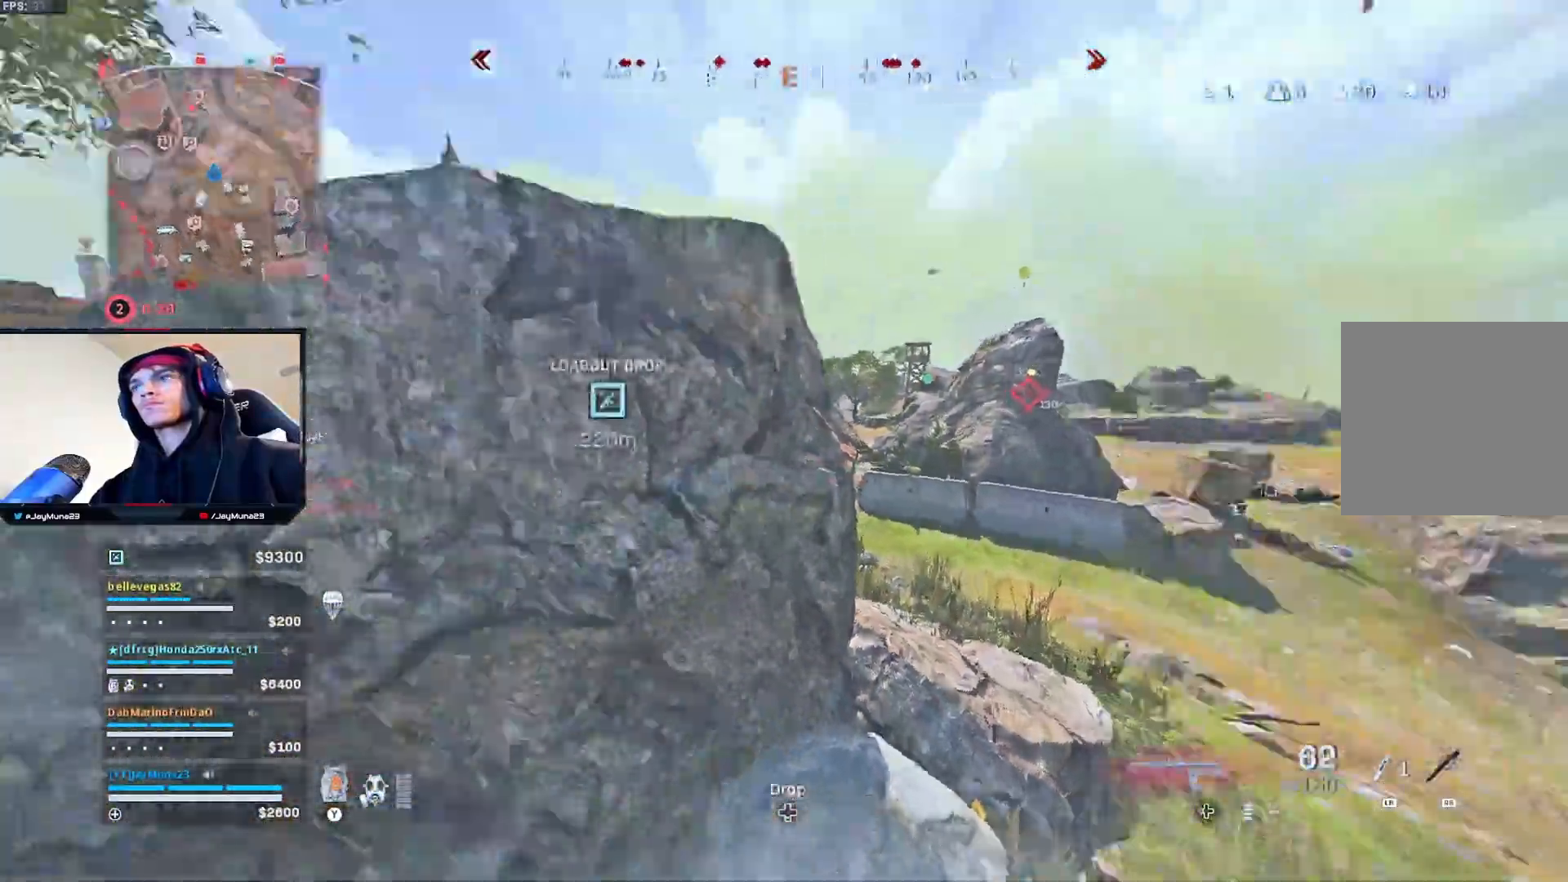
{"buttons": [], "left_stick": "right", "right_stick": "center", "events": [[67, "right_stick", "center"], [150, "X", "down"], [200, "X", "up"], [200, "left_stick", "right"], [267, "X", "down"], [350, "X", "up"], [417, "X", "down"], [483, "X", "up"]]}
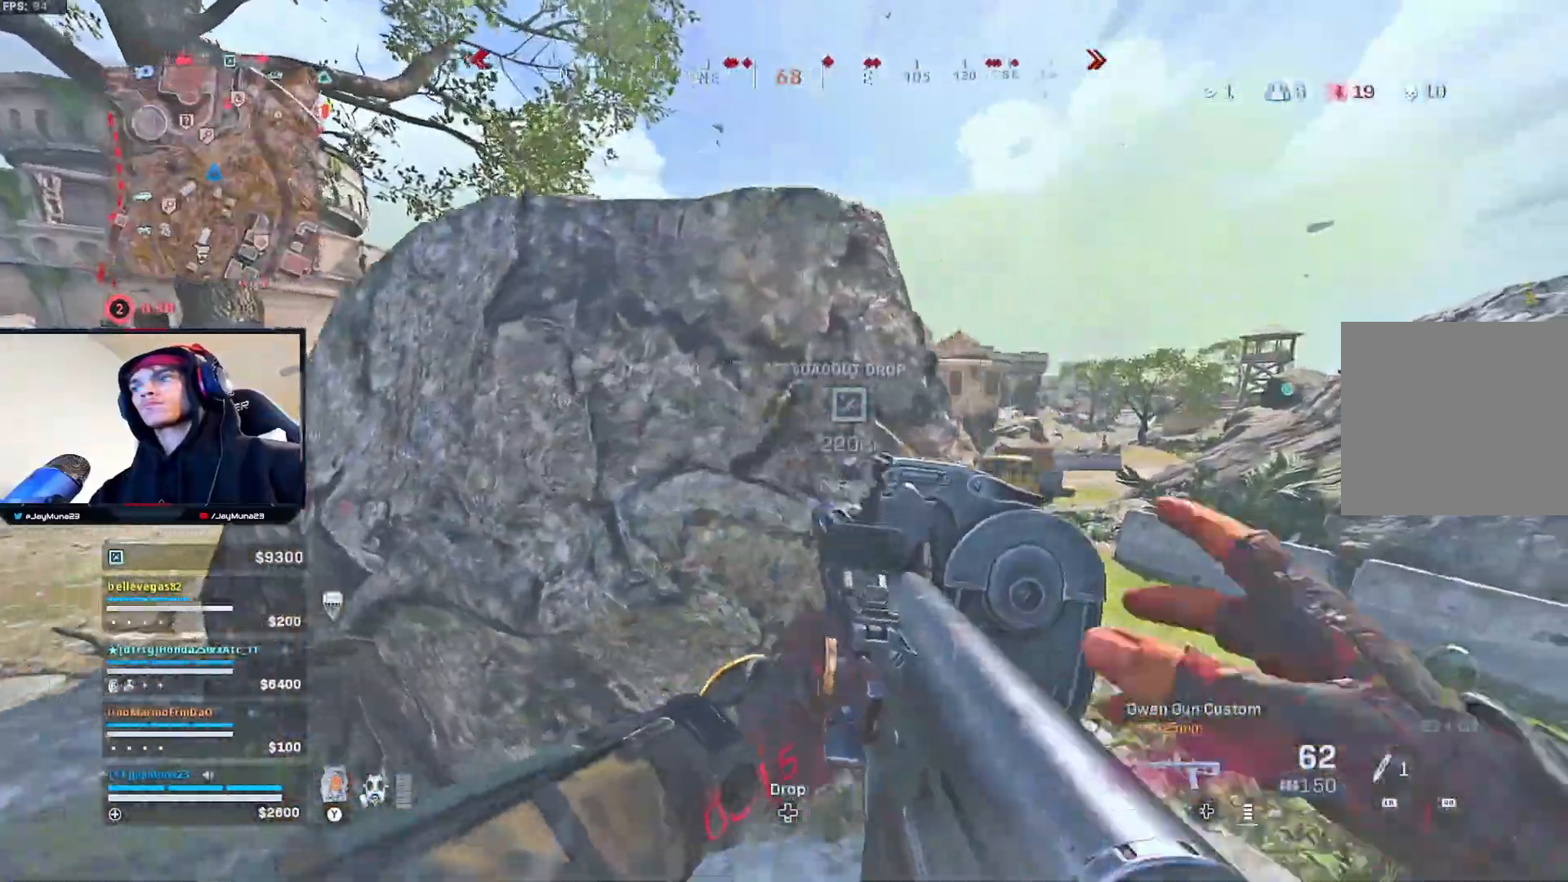
{"buttons": [], "left_stick": "left", "right_stick": "center", "events": [[317, "left_stick", "center"], [467, "left_stick", "left"]]}
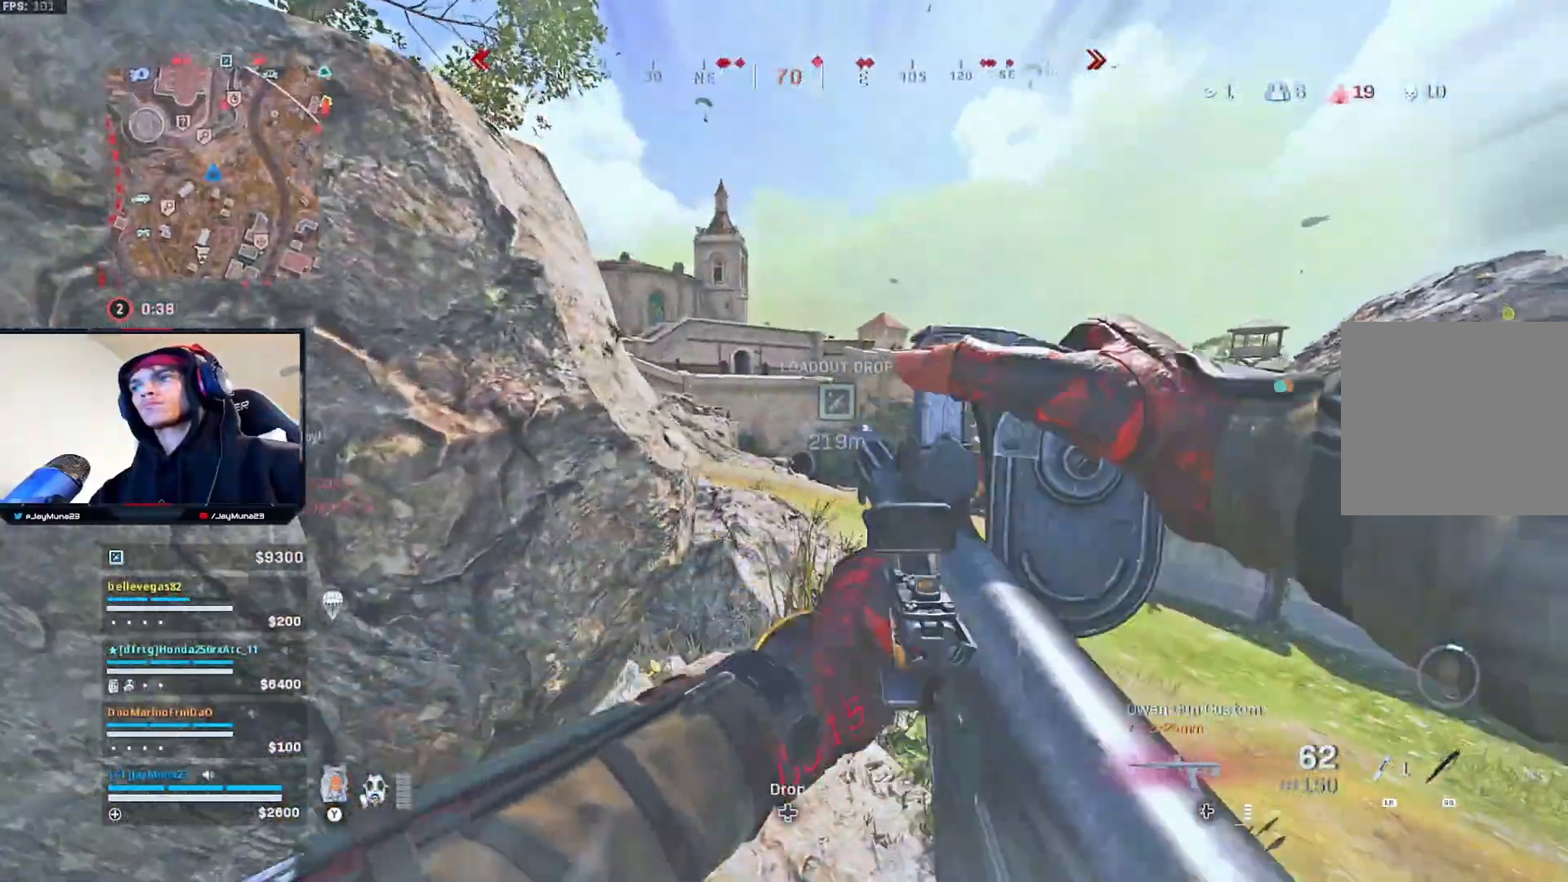
{"buttons": [], "left_stick": "left", "right_stick": "center", "events": []}
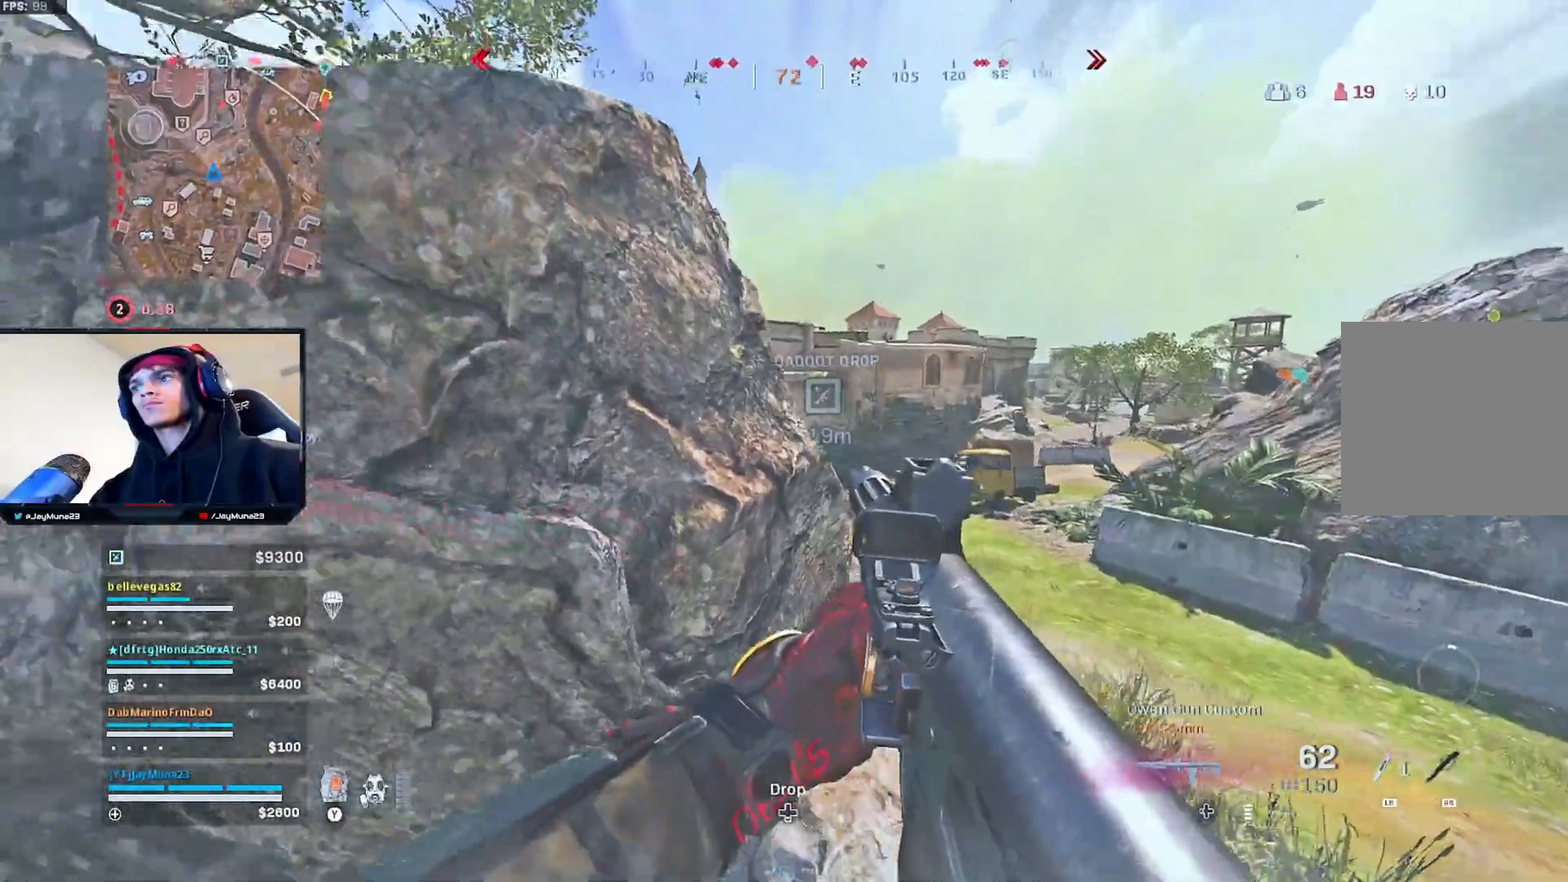
{"buttons": [], "left_stick": "left", "right_stick": "center", "events": []}
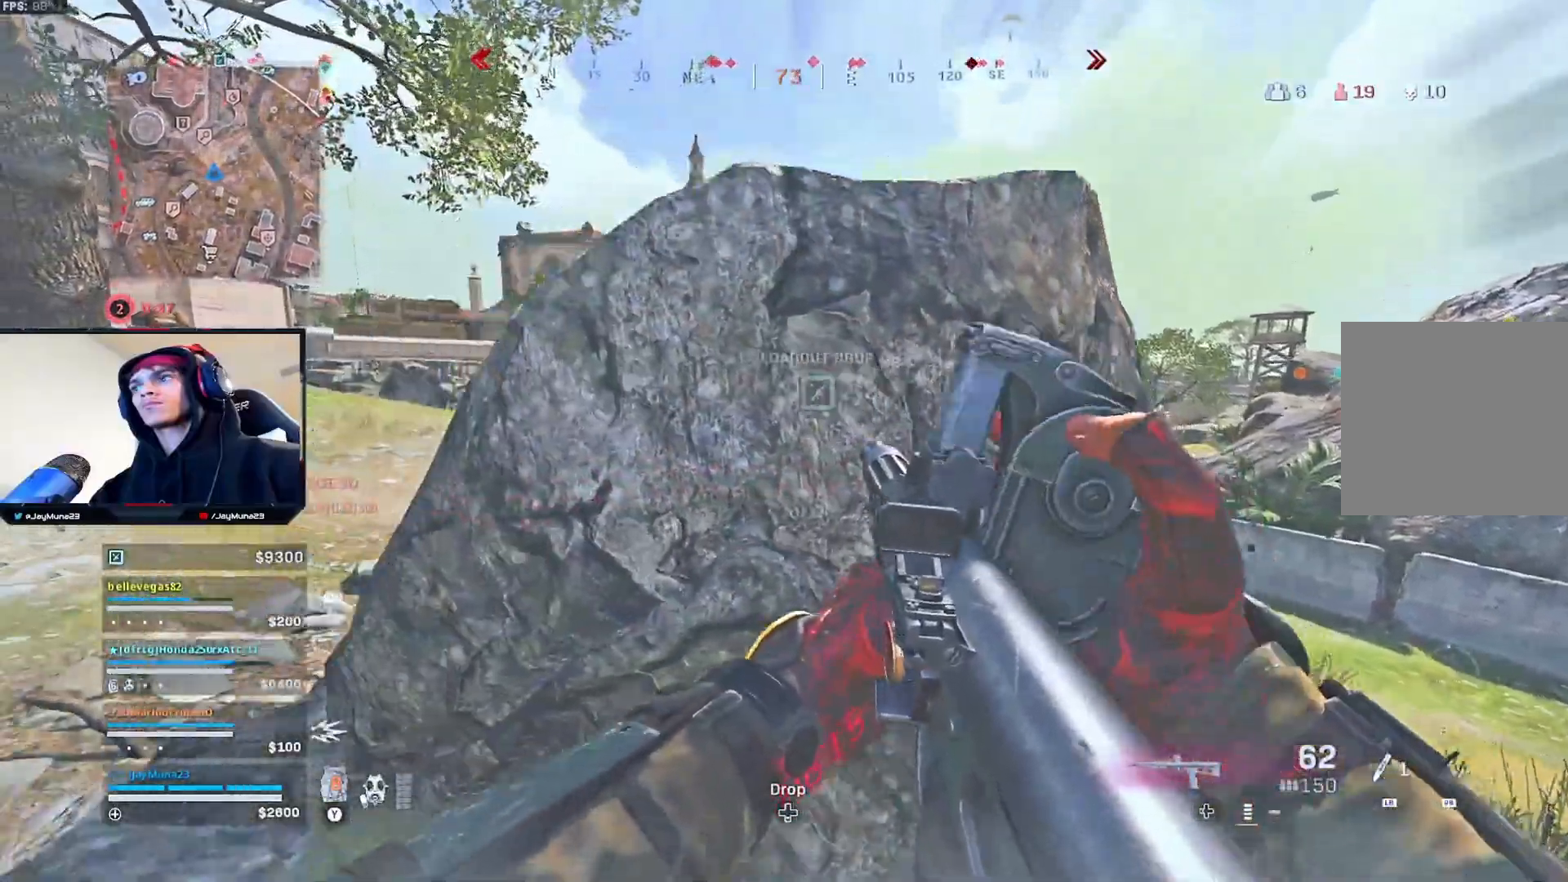
{"buttons": [], "left_stick": "up-left", "right_stick": "center", "events": [[250, "left_stick", "up-left"], [433, "L3", "down"], [500, "L3", "up"]]}
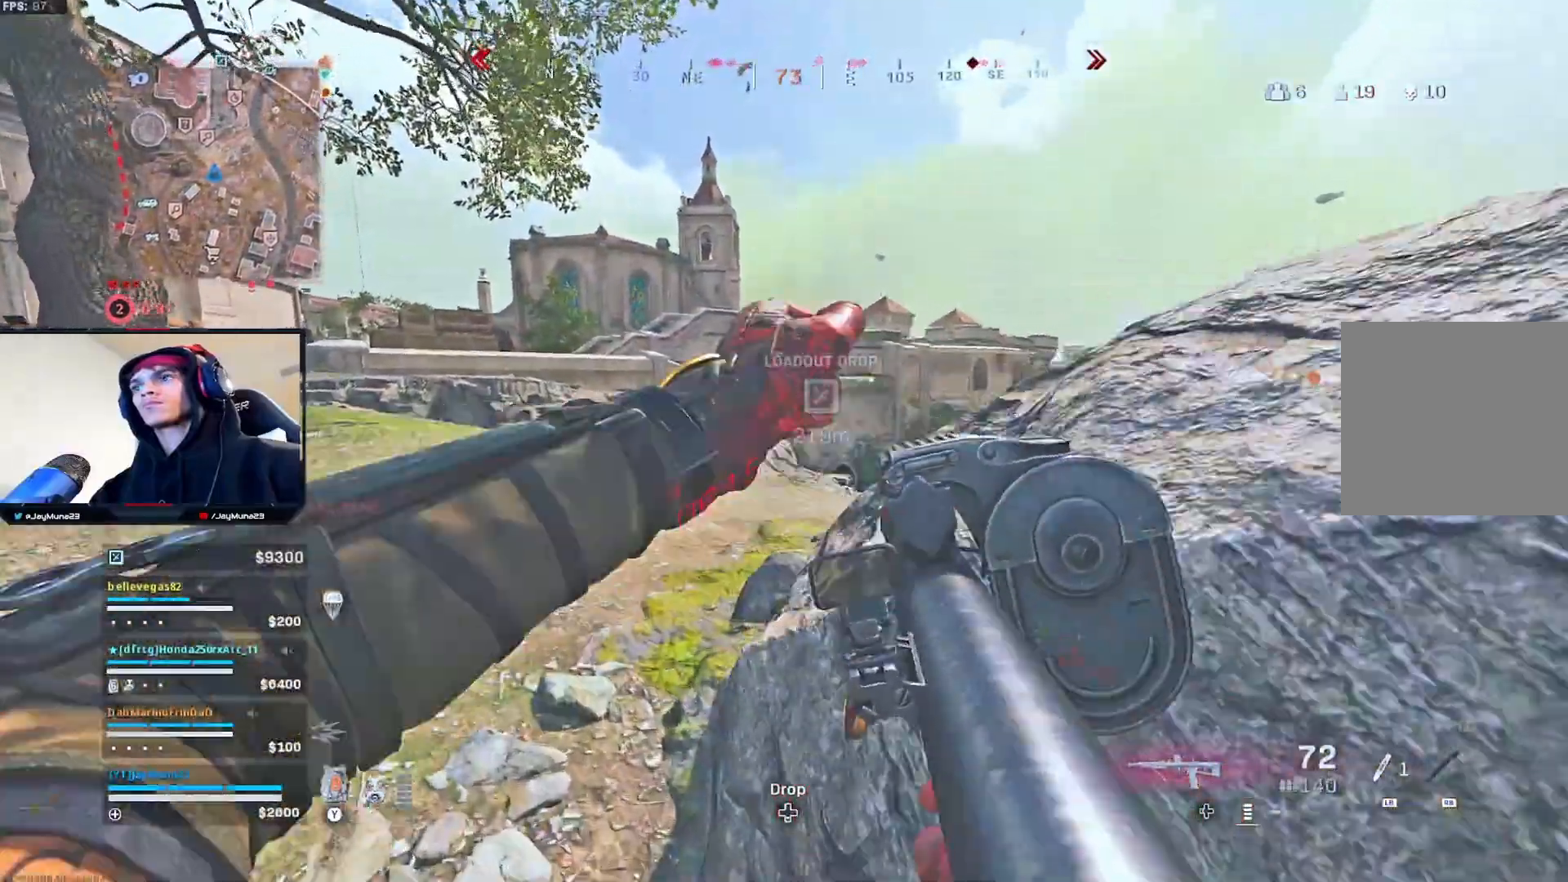
{"buttons": [], "left_stick": "up-left", "right_stick": "center", "events": [[83, "L3", "down"], [167, "L3", "up"]]}
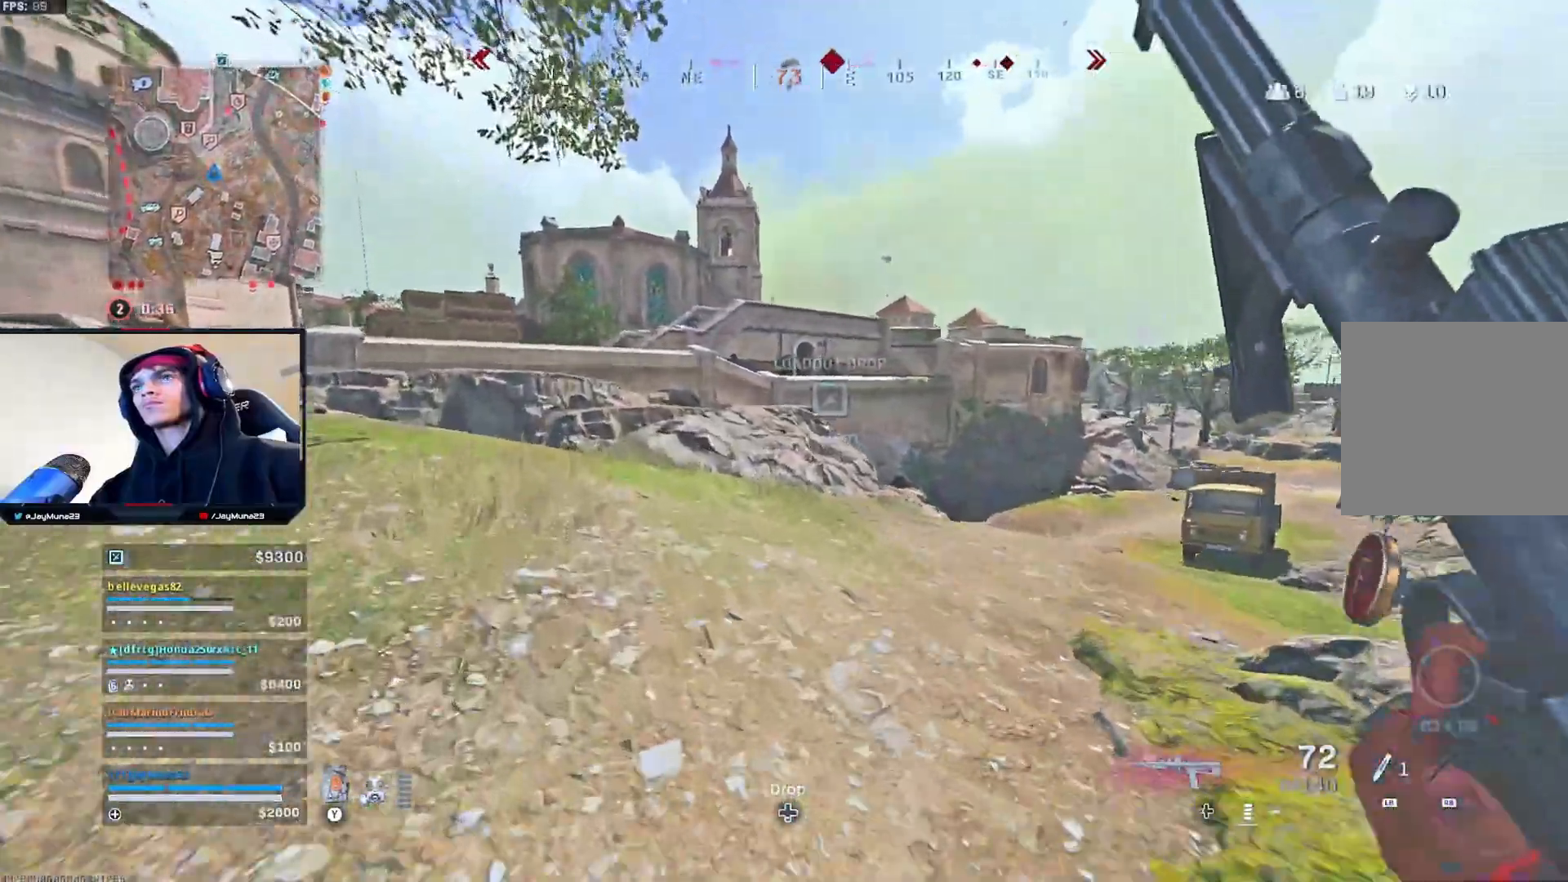
{"buttons": [], "left_stick": "up-left", "right_stick": "center", "events": []}
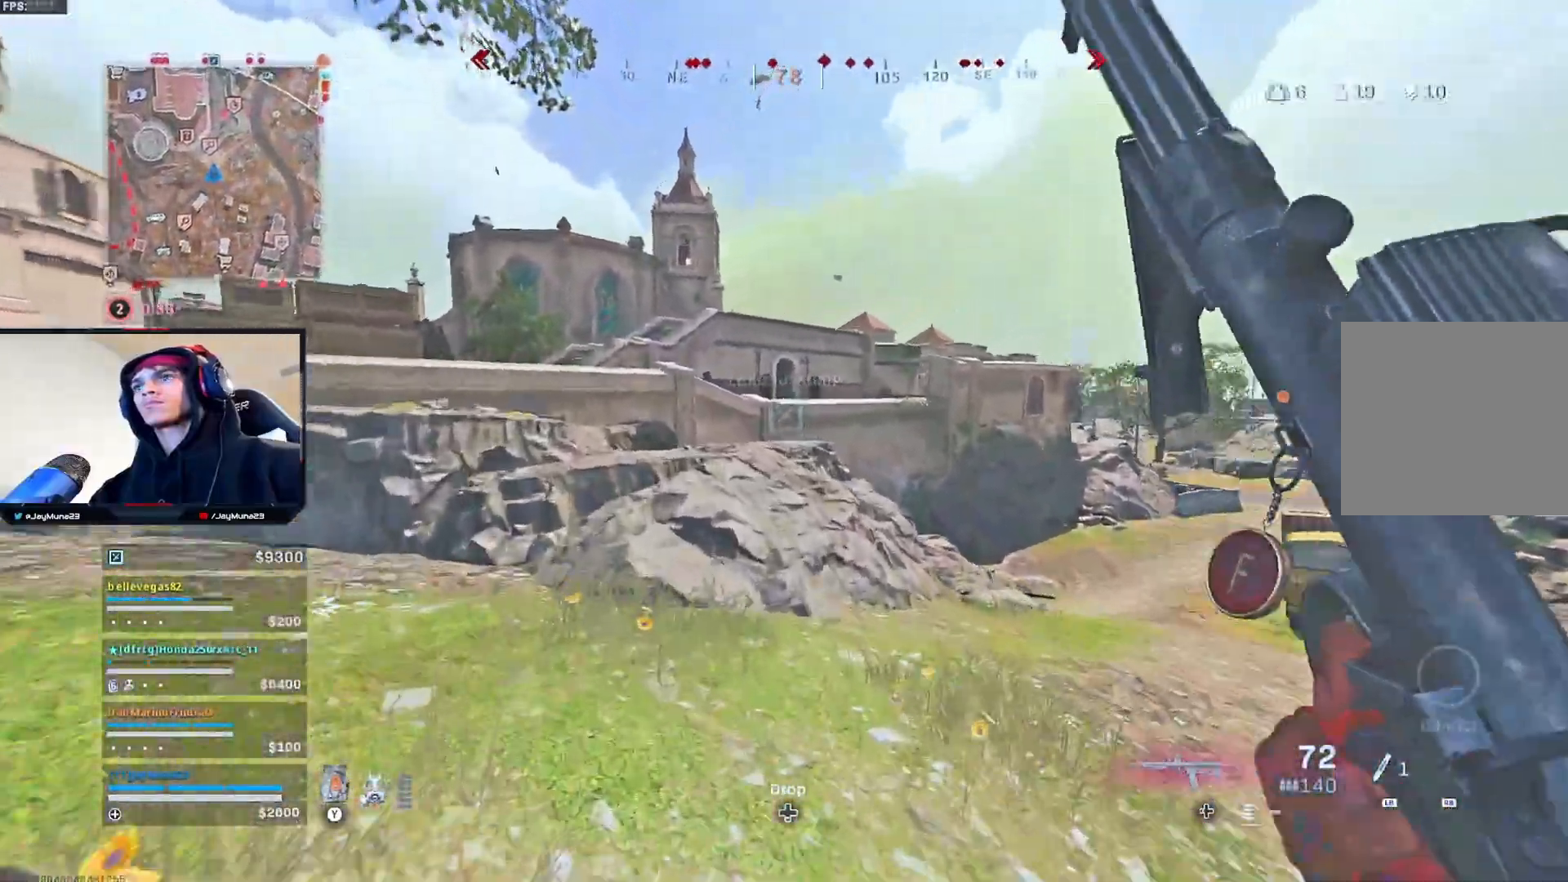
{"buttons": [], "left_stick": "up-left", "right_stick": "center", "events": []}
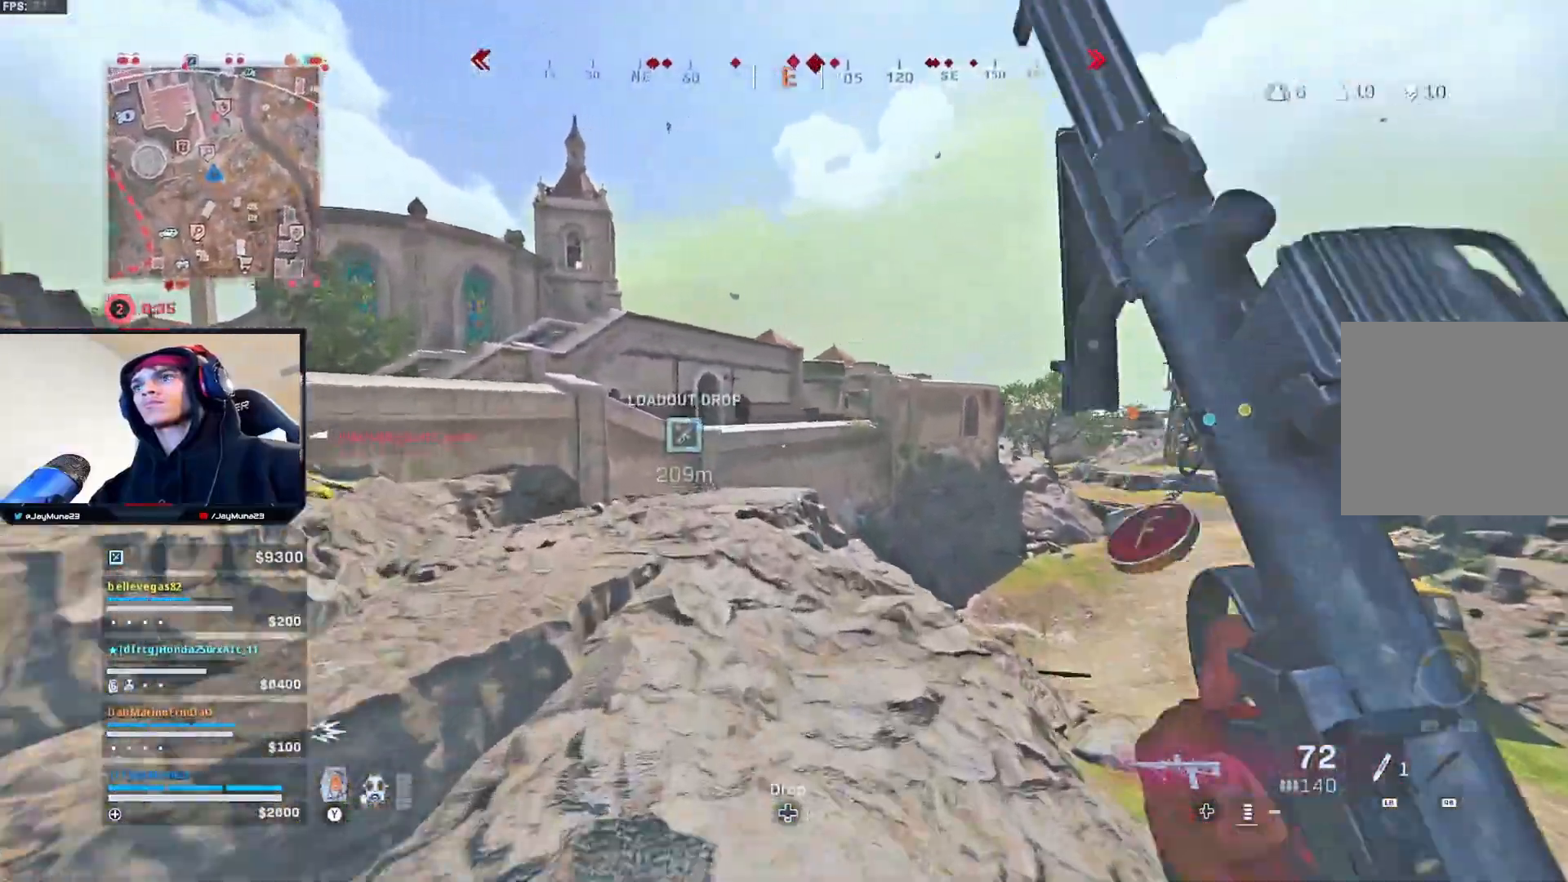
{"buttons": [], "left_stick": "up-left", "right_stick": "center", "events": [[283, "Y", "down"], [367, "Y", "up"]]}
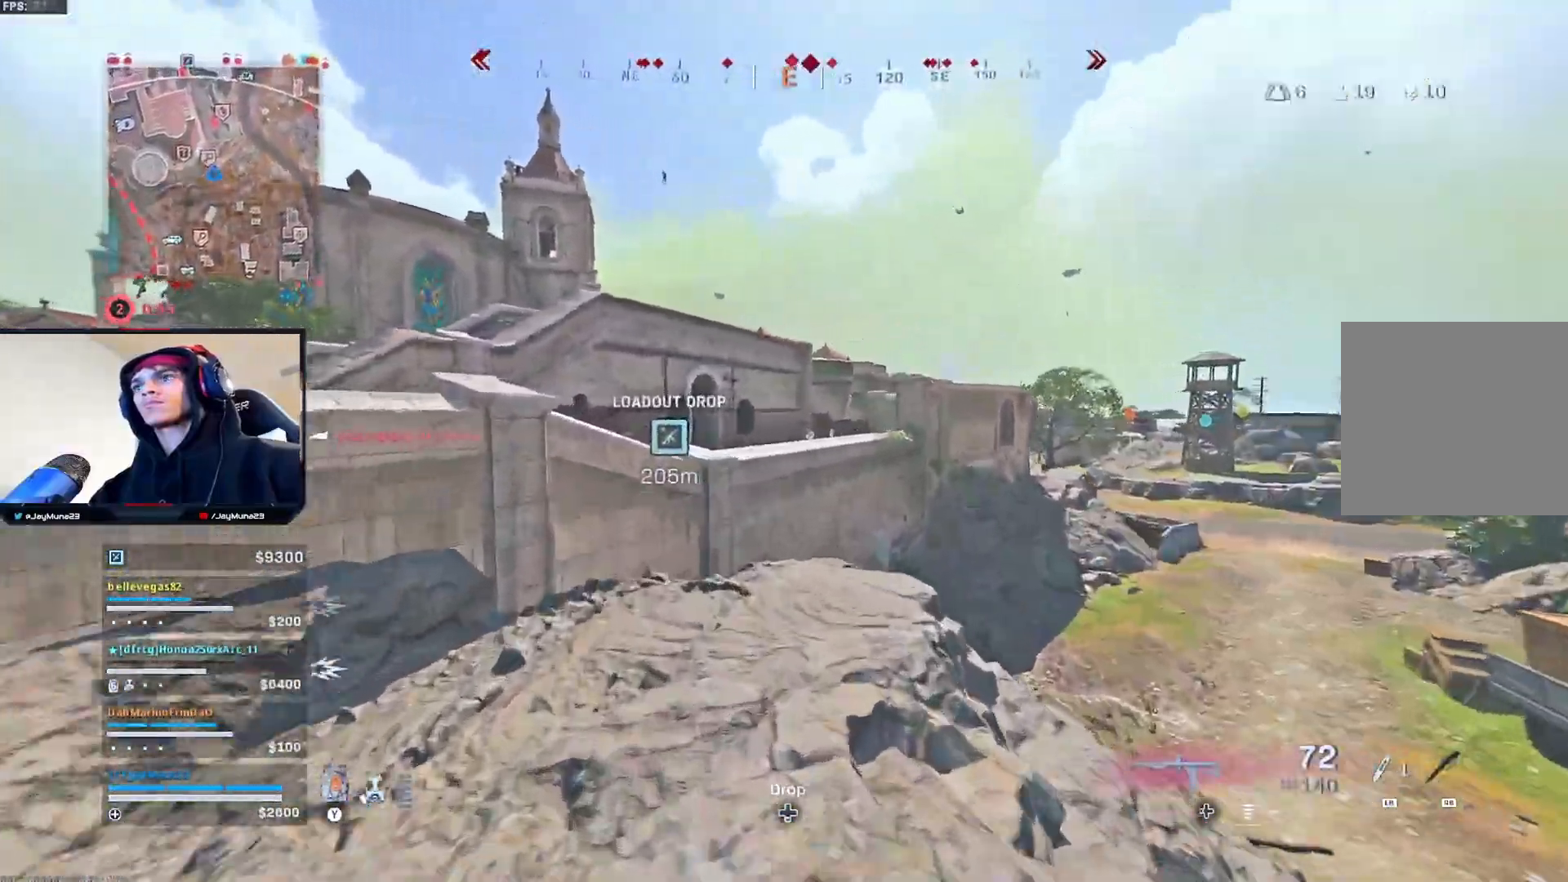
{"buttons": ["A"], "left_stick": "up-left", "right_stick": "center", "events": [[483, "A", "down"]]}
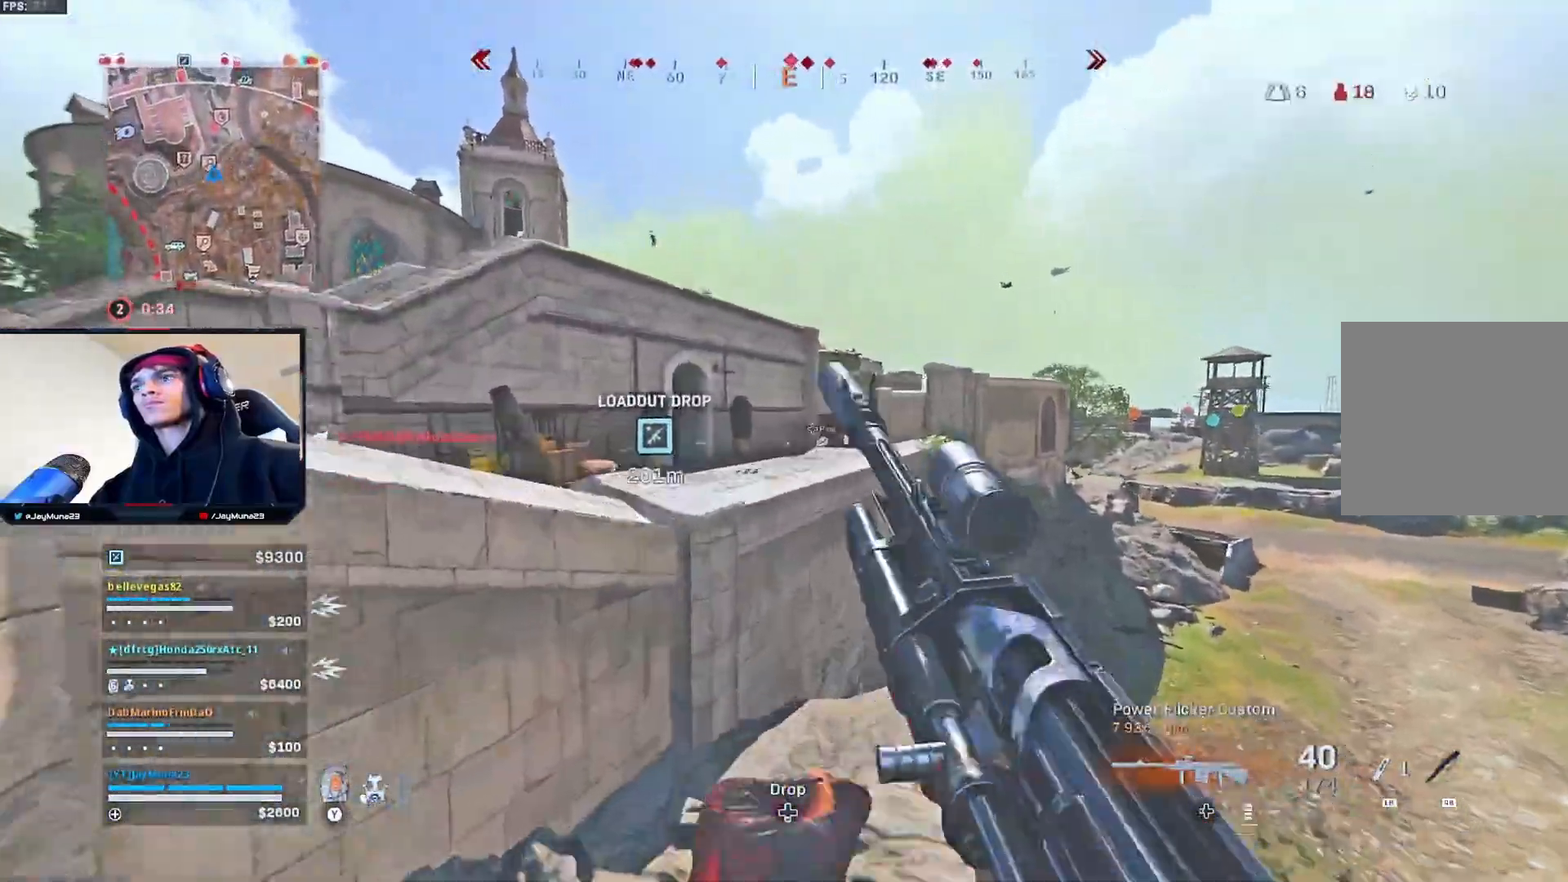
{"buttons": ["A"], "left_stick": "up-left", "right_stick": "center", "events": []}
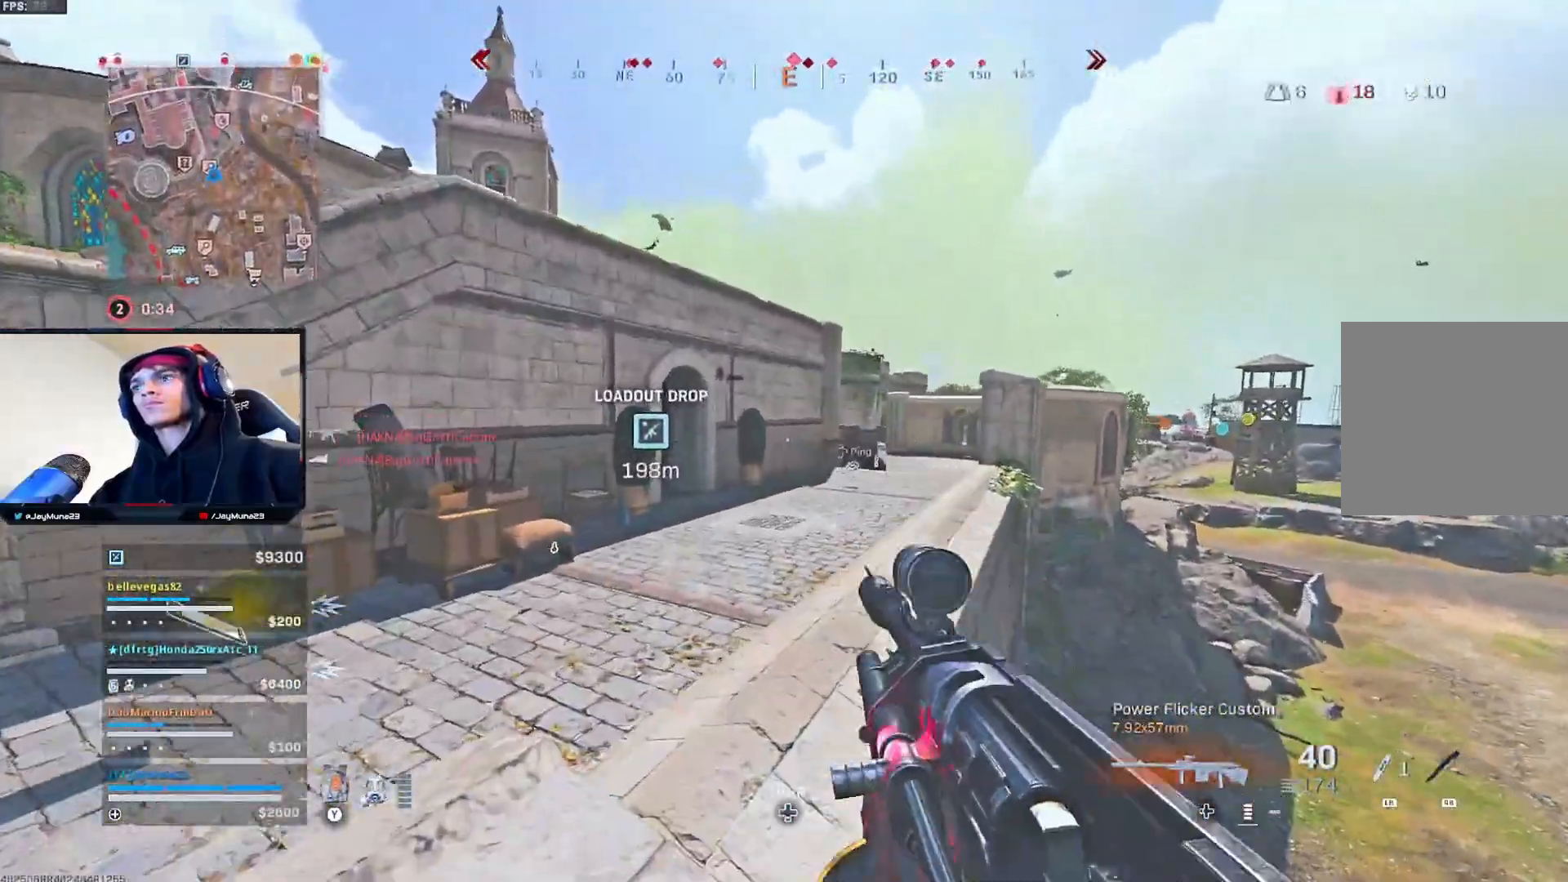
{"buttons": [], "left_stick": "down-left", "right_stick": "left", "events": [[117, "A", "up"], [233, "left_stick", "down-left"], [350, "right_stick", "left"]]}
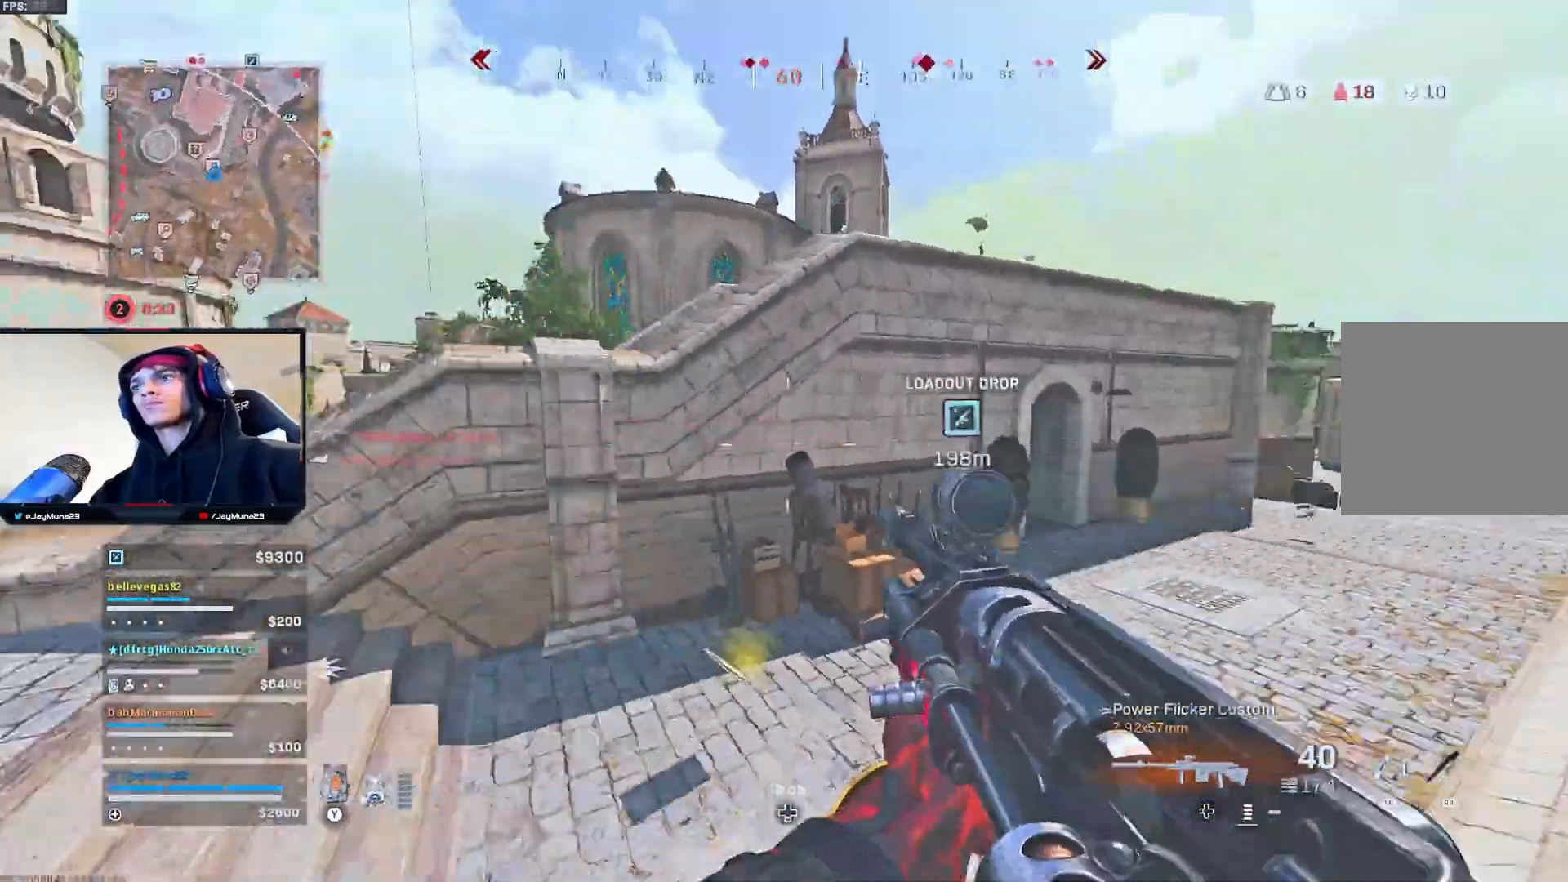
{"buttons": [], "left_stick": "up-left", "right_stick": "center", "events": [[50, "left_stick", "up-left"], [117, "L3", "down"], [117, "right_stick", "center"], [217, "L3", "up"], [283, "L3", "down"], [333, "right_stick", "right"], [433, "L3", "up"], [433, "right_stick", "center"]]}